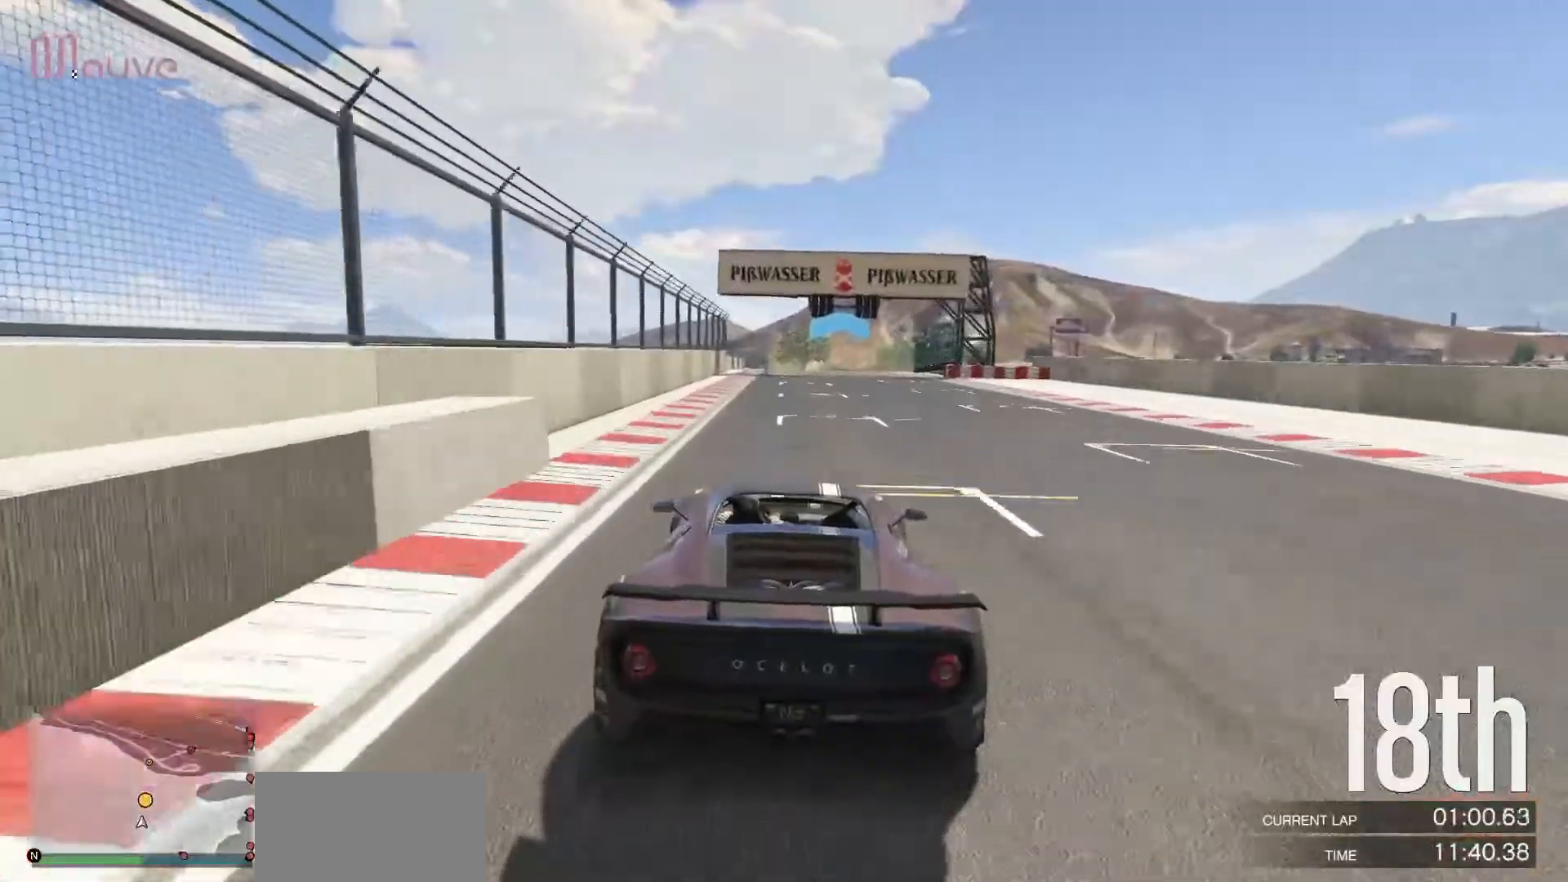
Gameplay with a controller (Xbox layout); each line is a JSON object with the inputs held at the frame after it. "events" lists button and stick changes between this image and that frame as [ms after this image, input, new state], when the widget could be followed in between. Not read: DPAD_DOWN DPAD_LEFT DPAD_RIGHT DPAD_UP R3 right_stick.
{"buttons": ["R2"], "left_stick": "center", "events": [[333, "left_stick", "up-left"], [383, "left_stick", "center"]]}
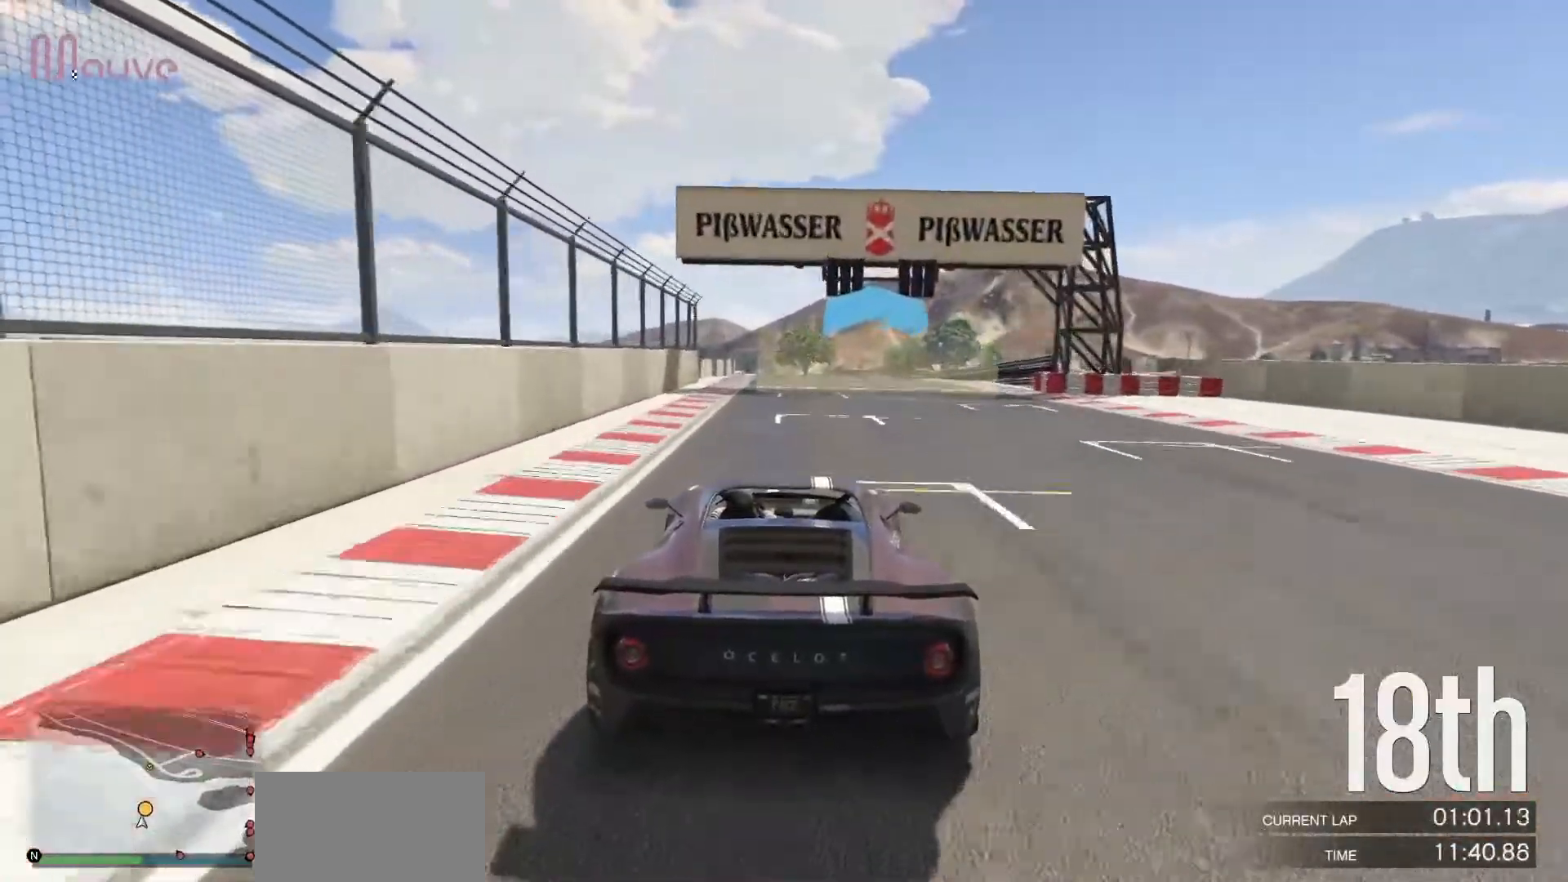
{"buttons": ["R2"], "left_stick": "center", "events": [[450, "left_stick", "left"], [500, "left_stick", "center"]]}
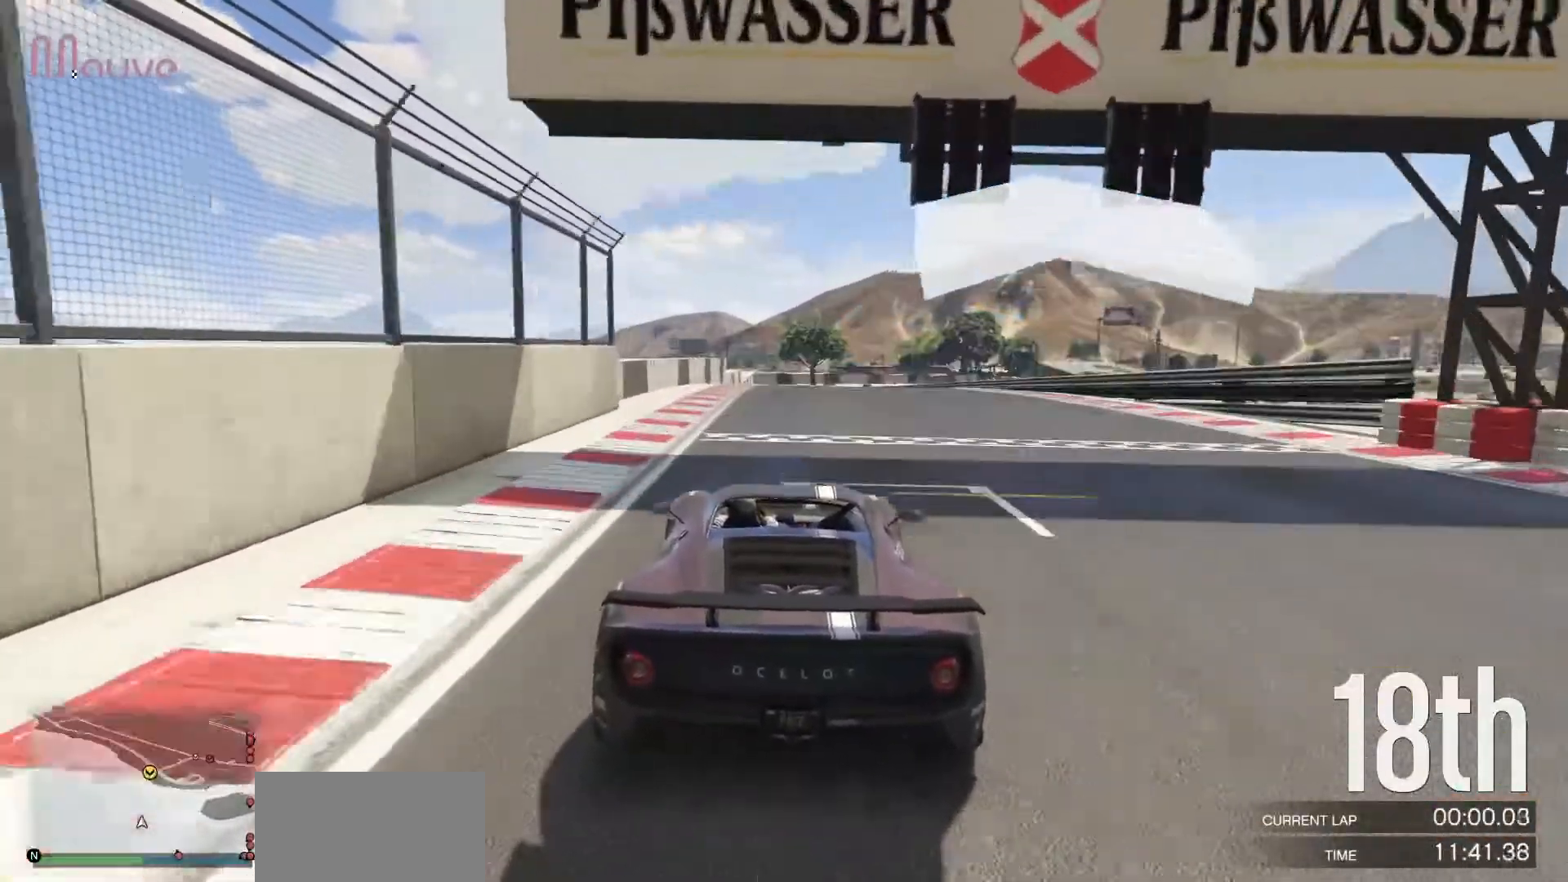
{"buttons": ["R2"], "left_stick": "center", "events": []}
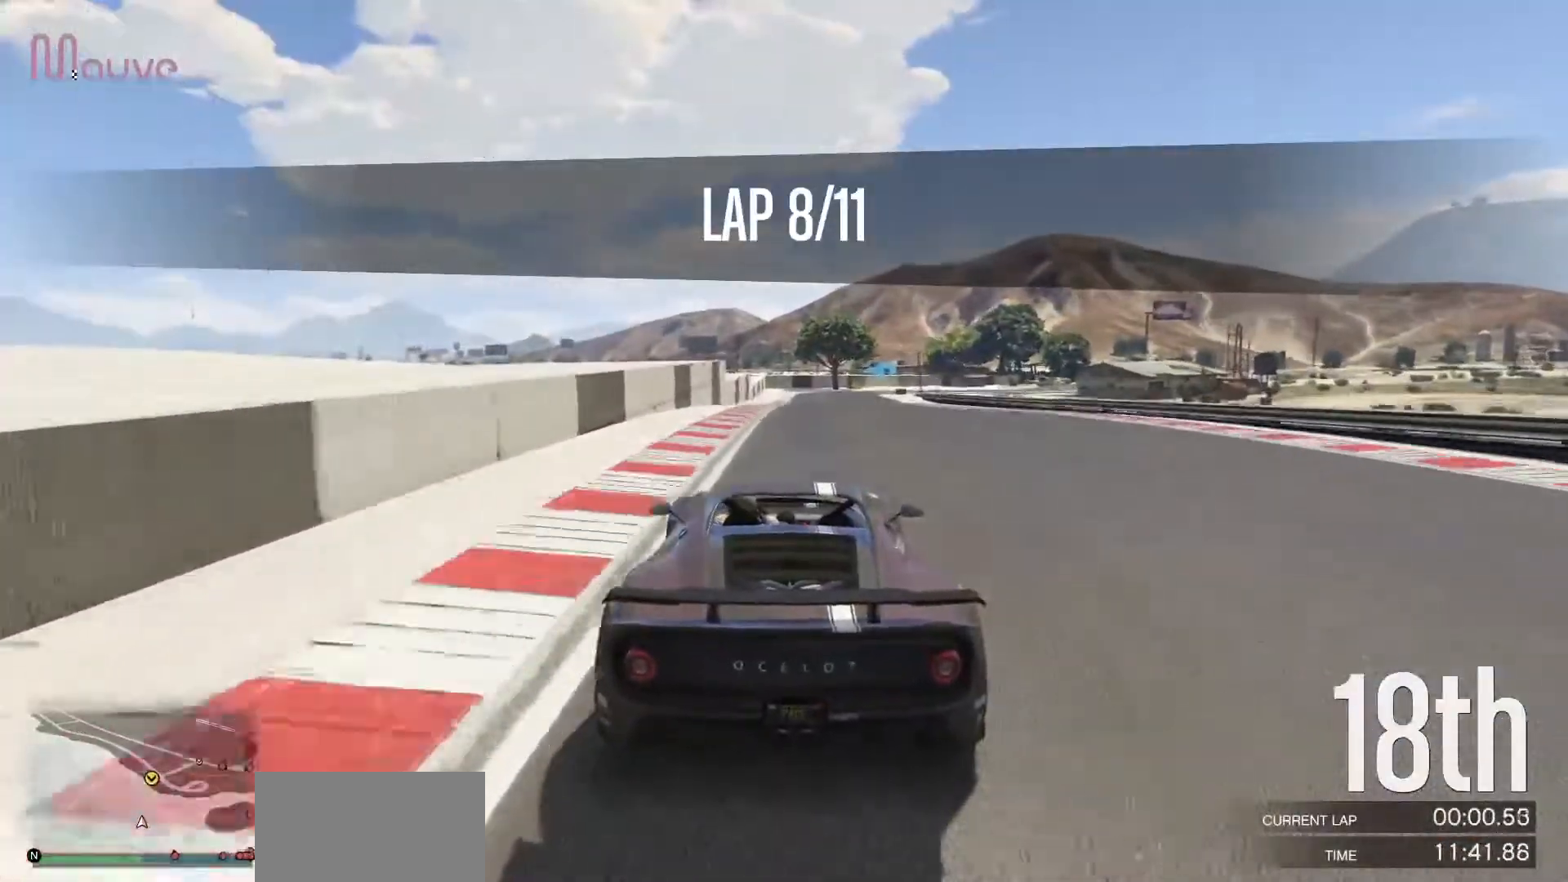
{"buttons": ["R2"], "left_stick": "center", "events": []}
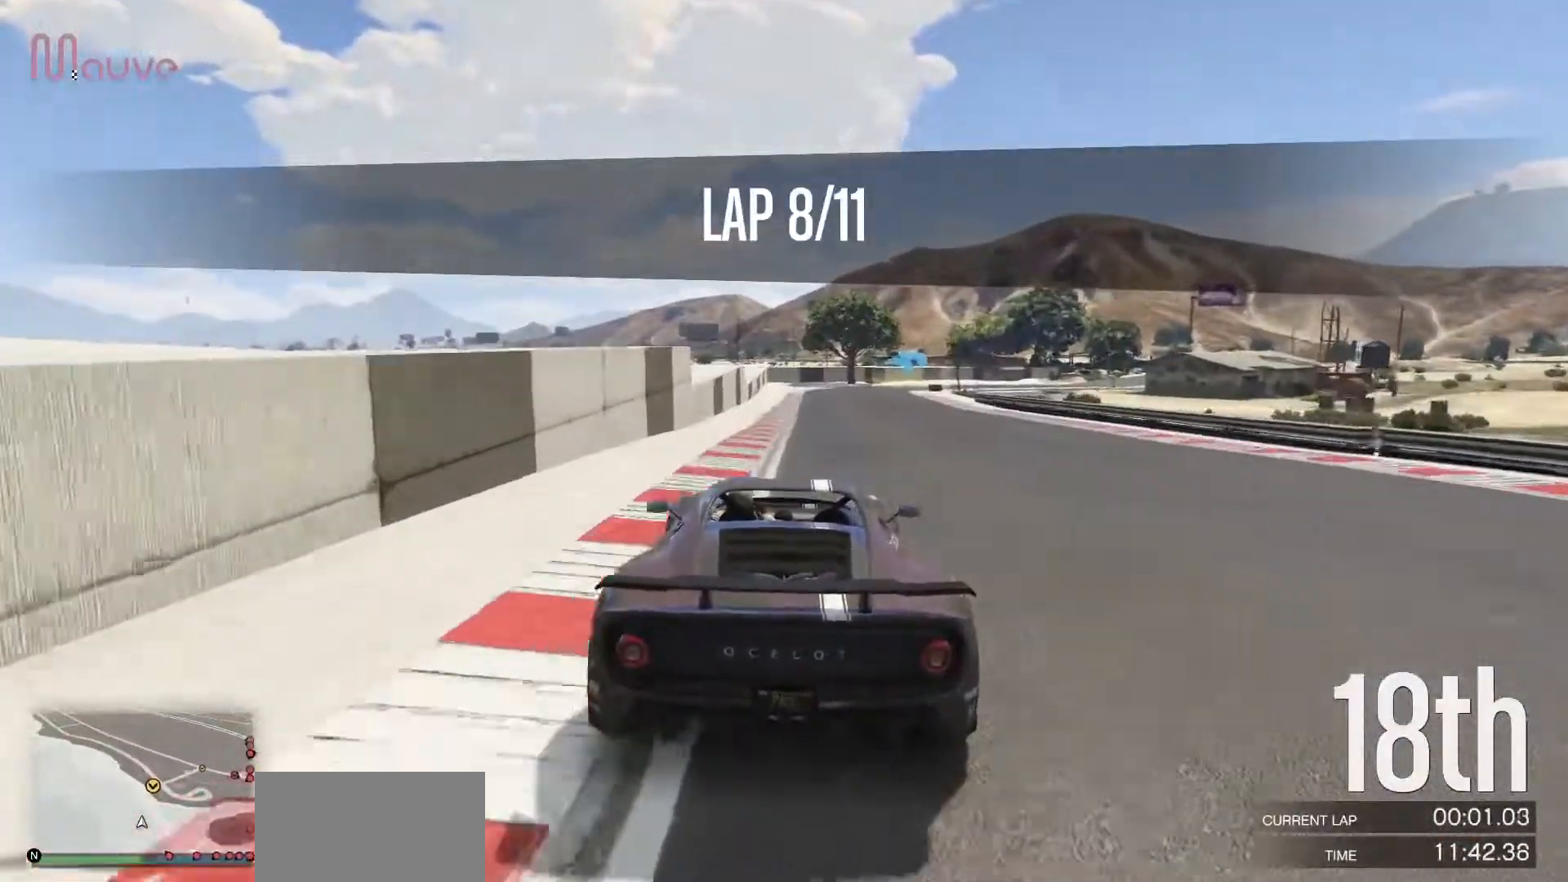
{"buttons": ["R2"], "left_stick": "center", "events": []}
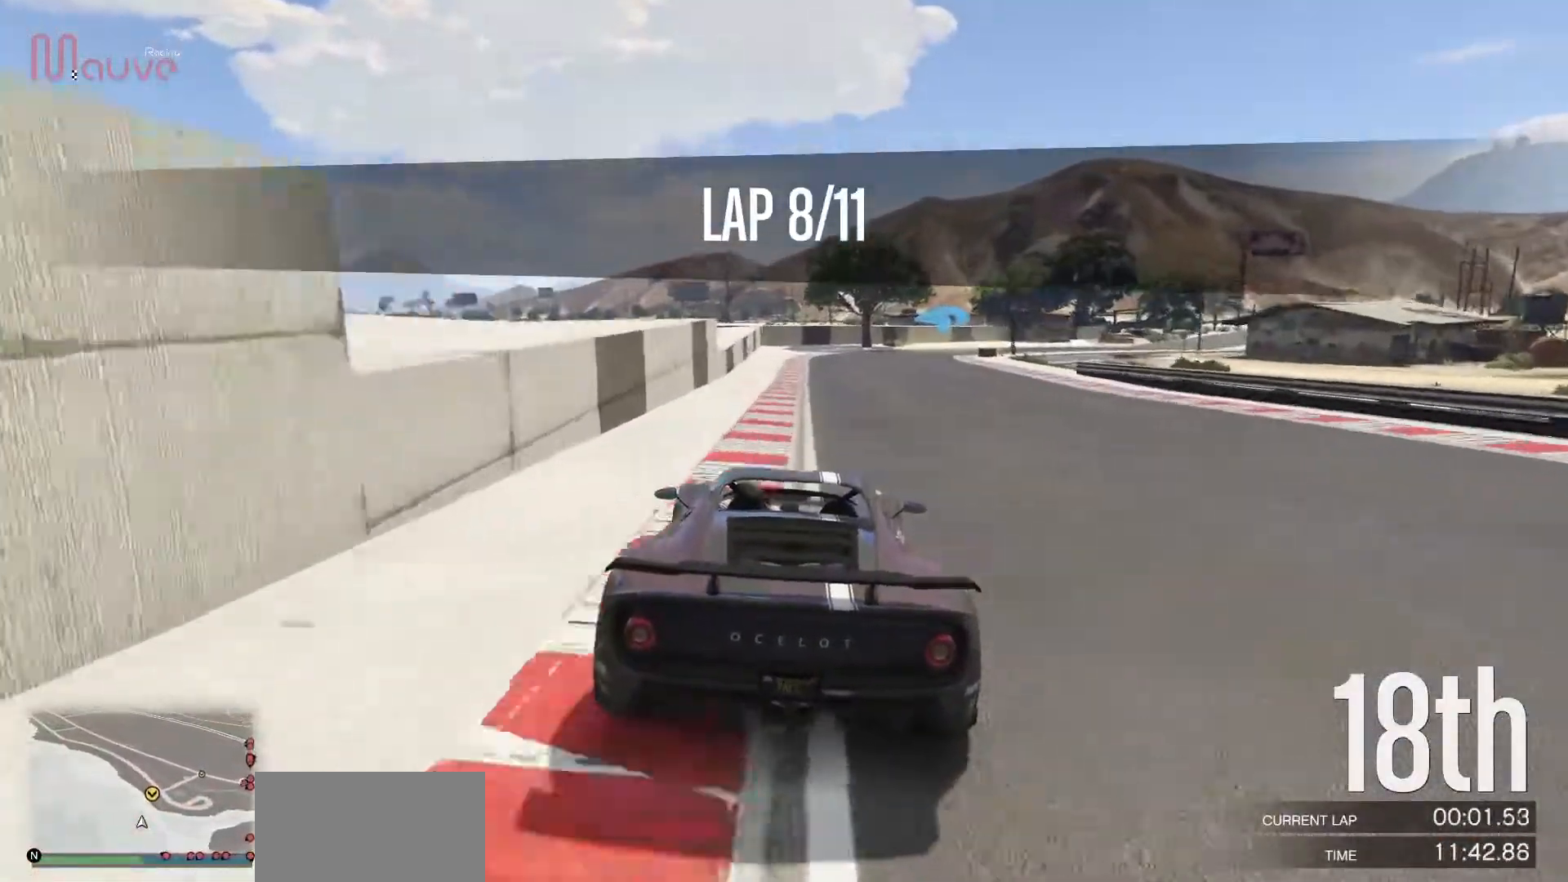
{"buttons": ["R2"], "left_stick": "right", "events": [[33, "left_stick", "right"], [183, "left_stick", "center"], [367, "left_stick", "right"]]}
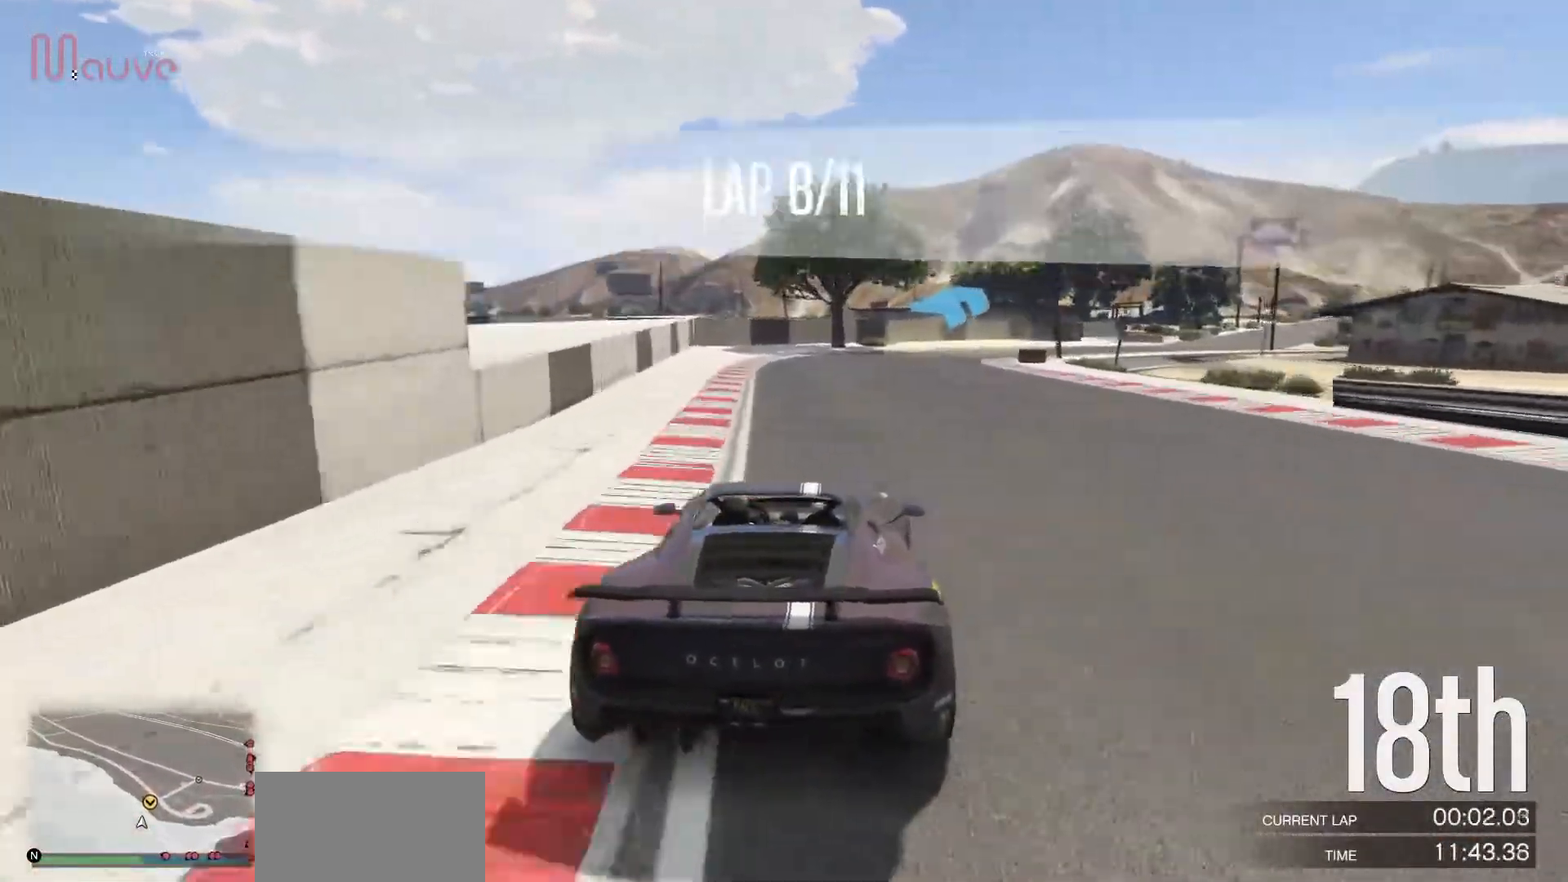
{"buttons": ["R2"], "left_stick": "right", "events": [[33, "left_stick", "center"], [150, "left_stick", "right"], [333, "left_stick", "center"], [400, "left_stick", "right"]]}
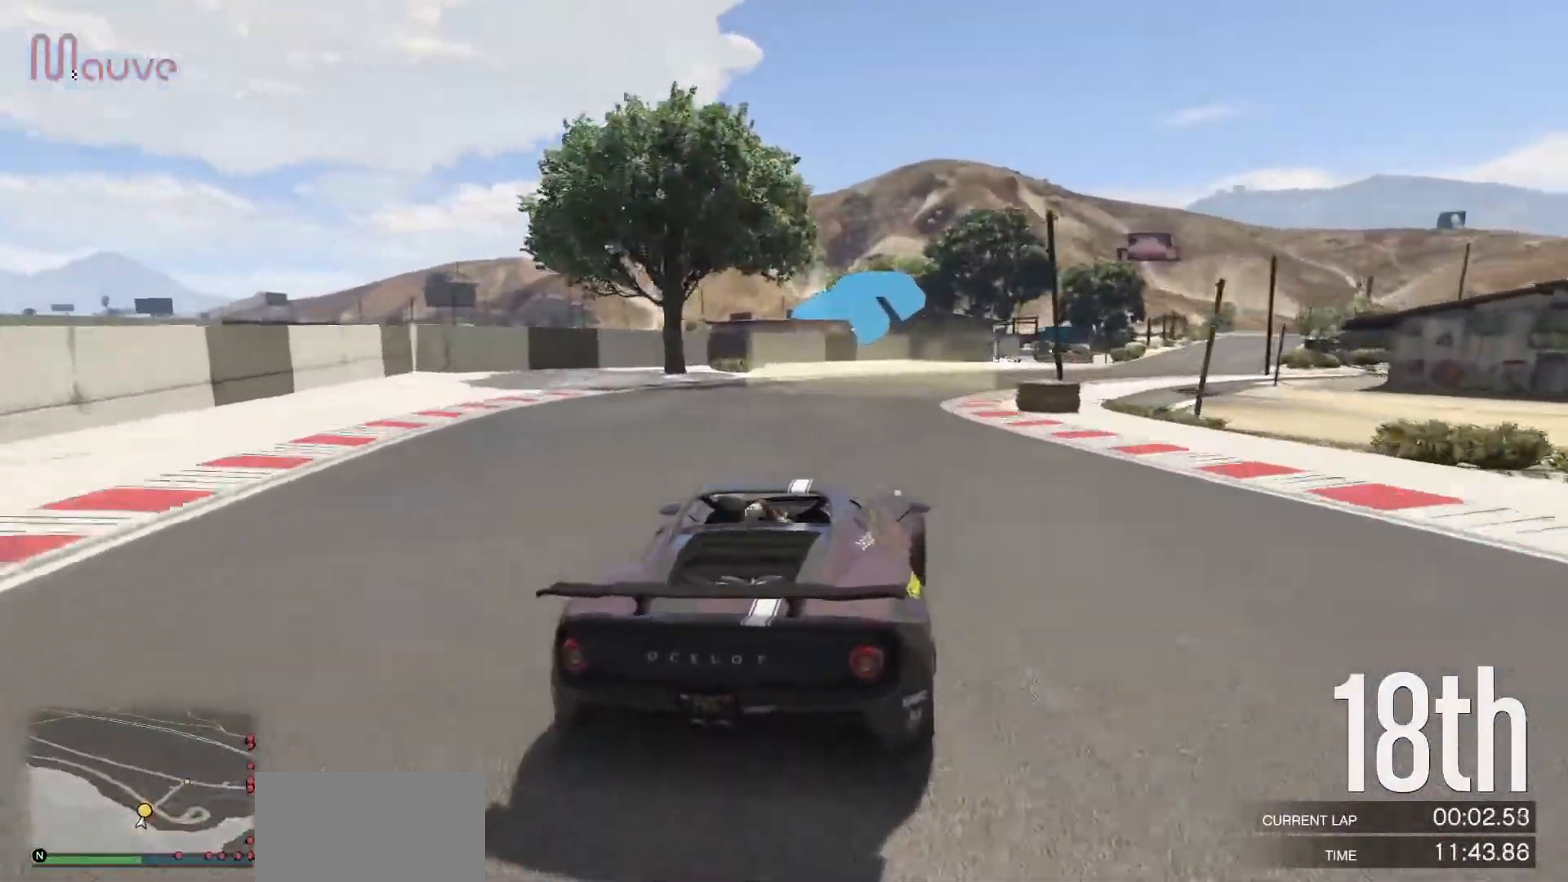
{"buttons": ["R2"], "left_stick": "right", "events": [[67, "left_stick", "center"], [150, "left_stick", "right"], [333, "left_stick", "center"], [383, "left_stick", "right"]]}
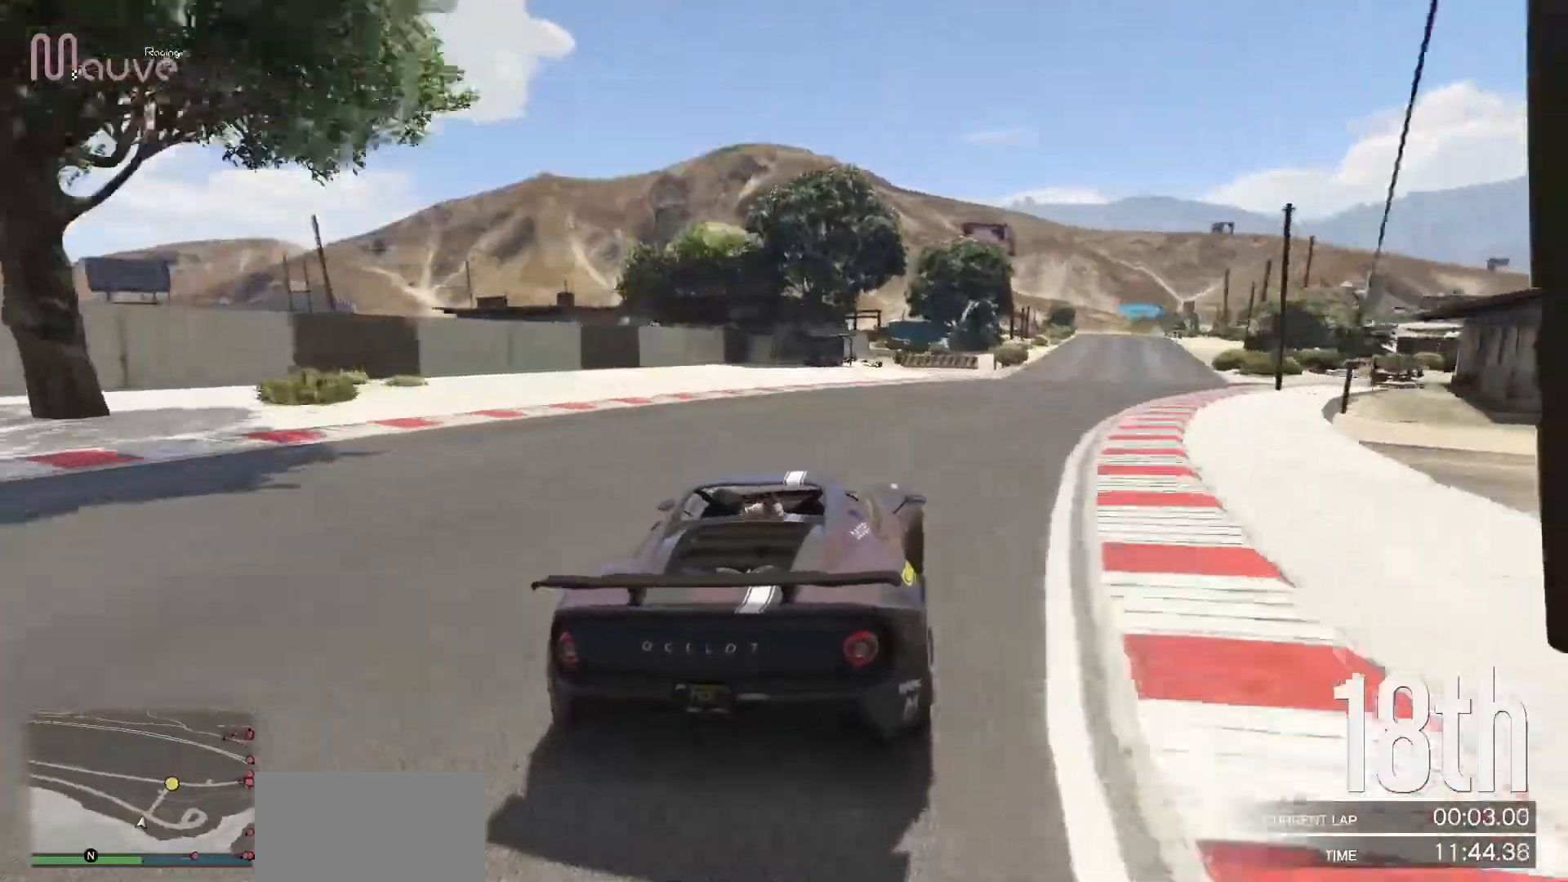
{"buttons": ["R2"], "left_stick": "right", "events": [[317, "left_stick", "center"], [367, "left_stick", "right"]]}
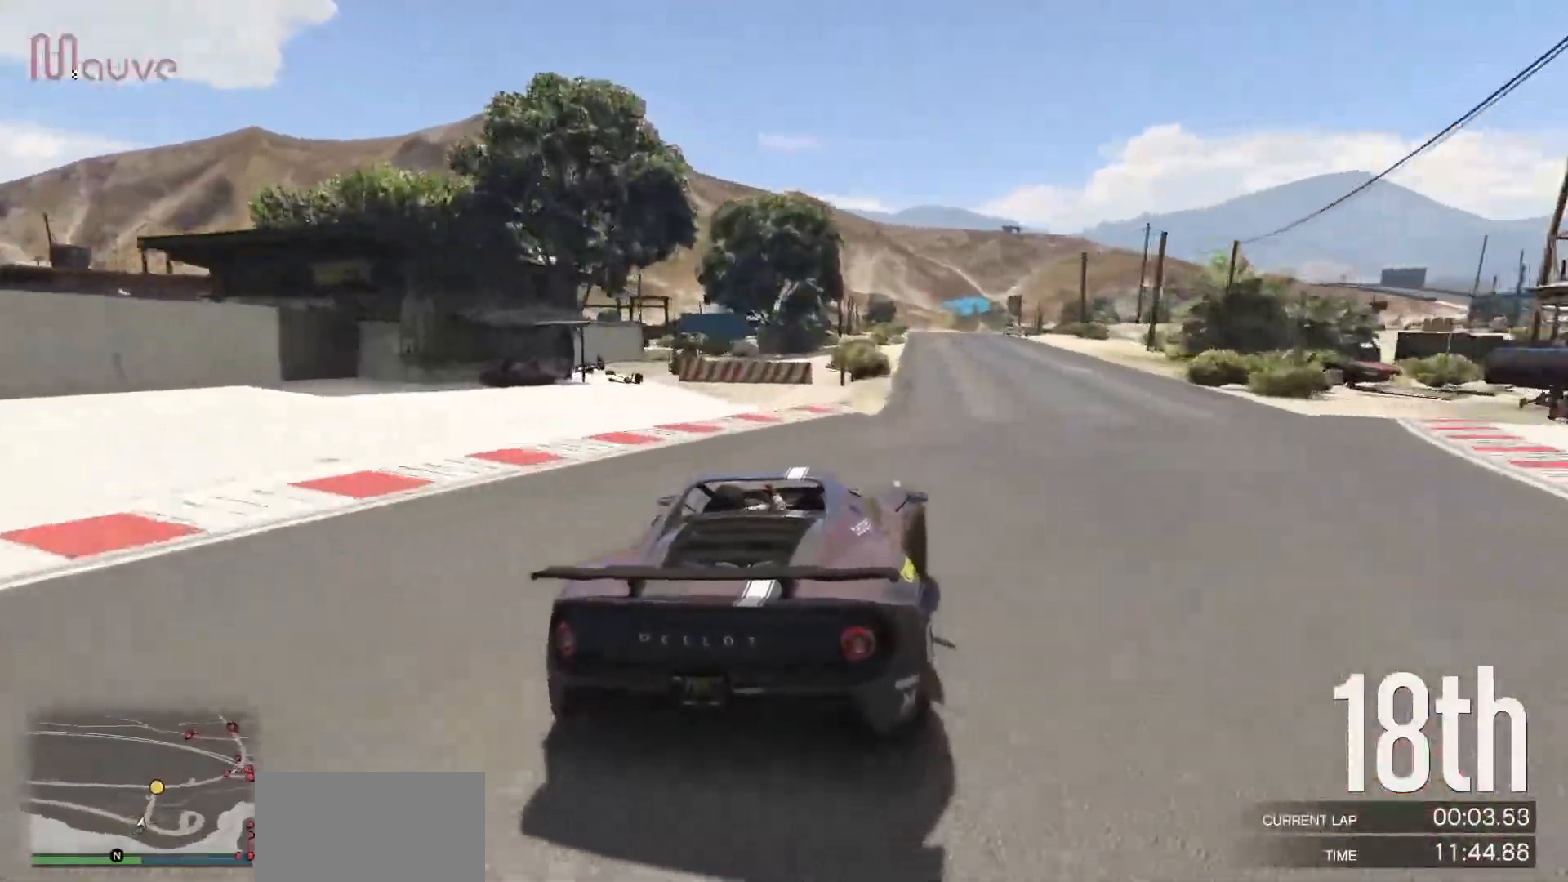
{"buttons": ["R2"], "left_stick": "center", "events": [[17, "left_stick", "center"], [367, "left_stick", "up-left"], [433, "left_stick", "center"]]}
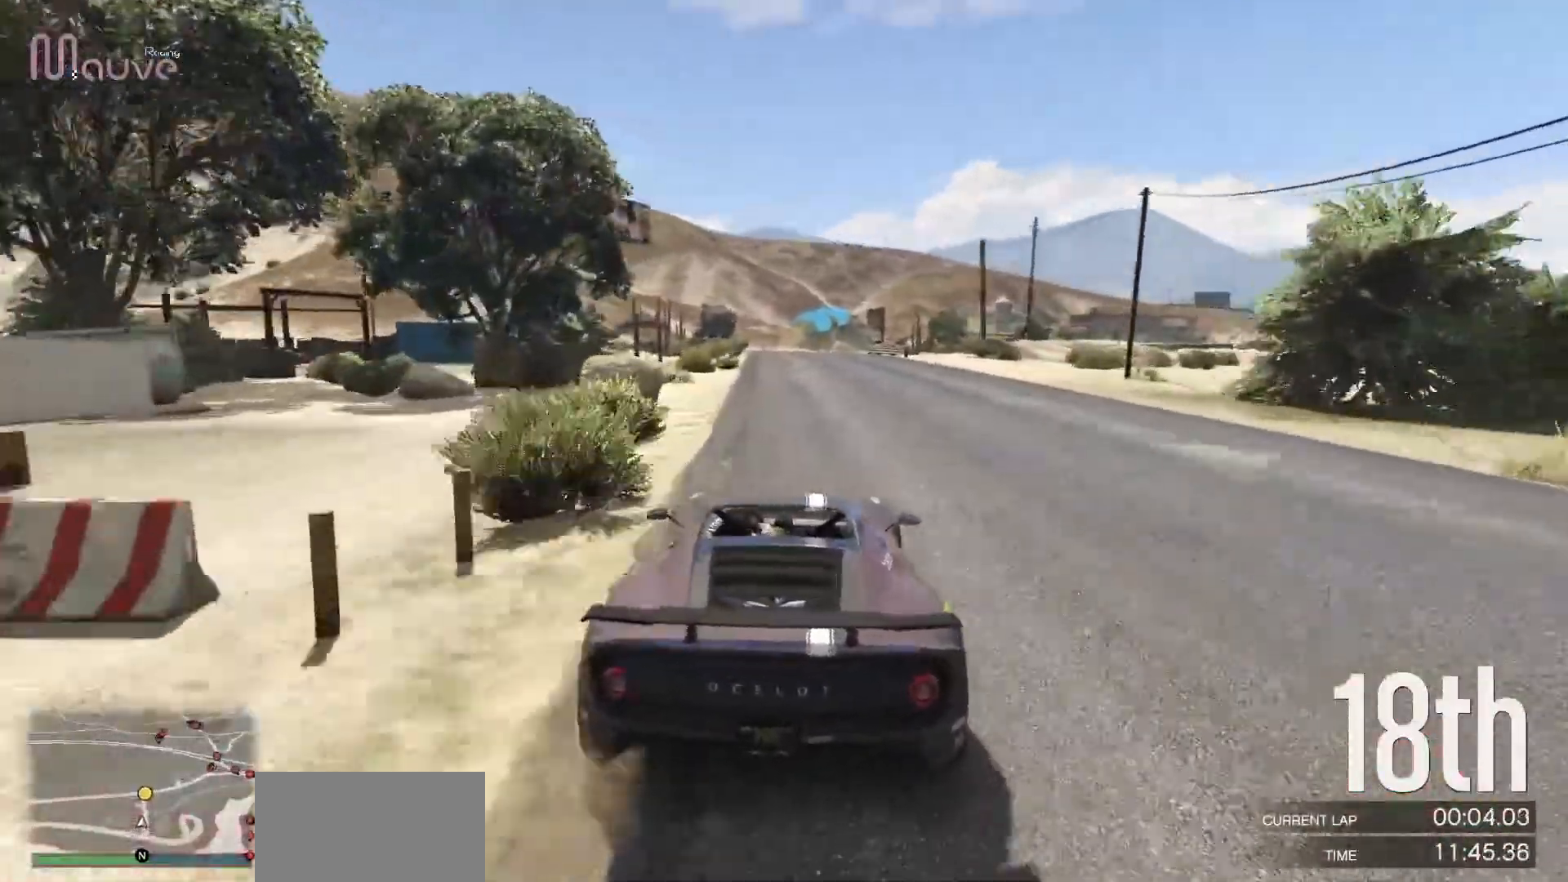
{"buttons": ["L2"], "left_stick": "center", "events": [[217, "left_stick", "left"], [317, "left_stick", "center"], [450, "L2", "down"], [467, "R2", "up"]]}
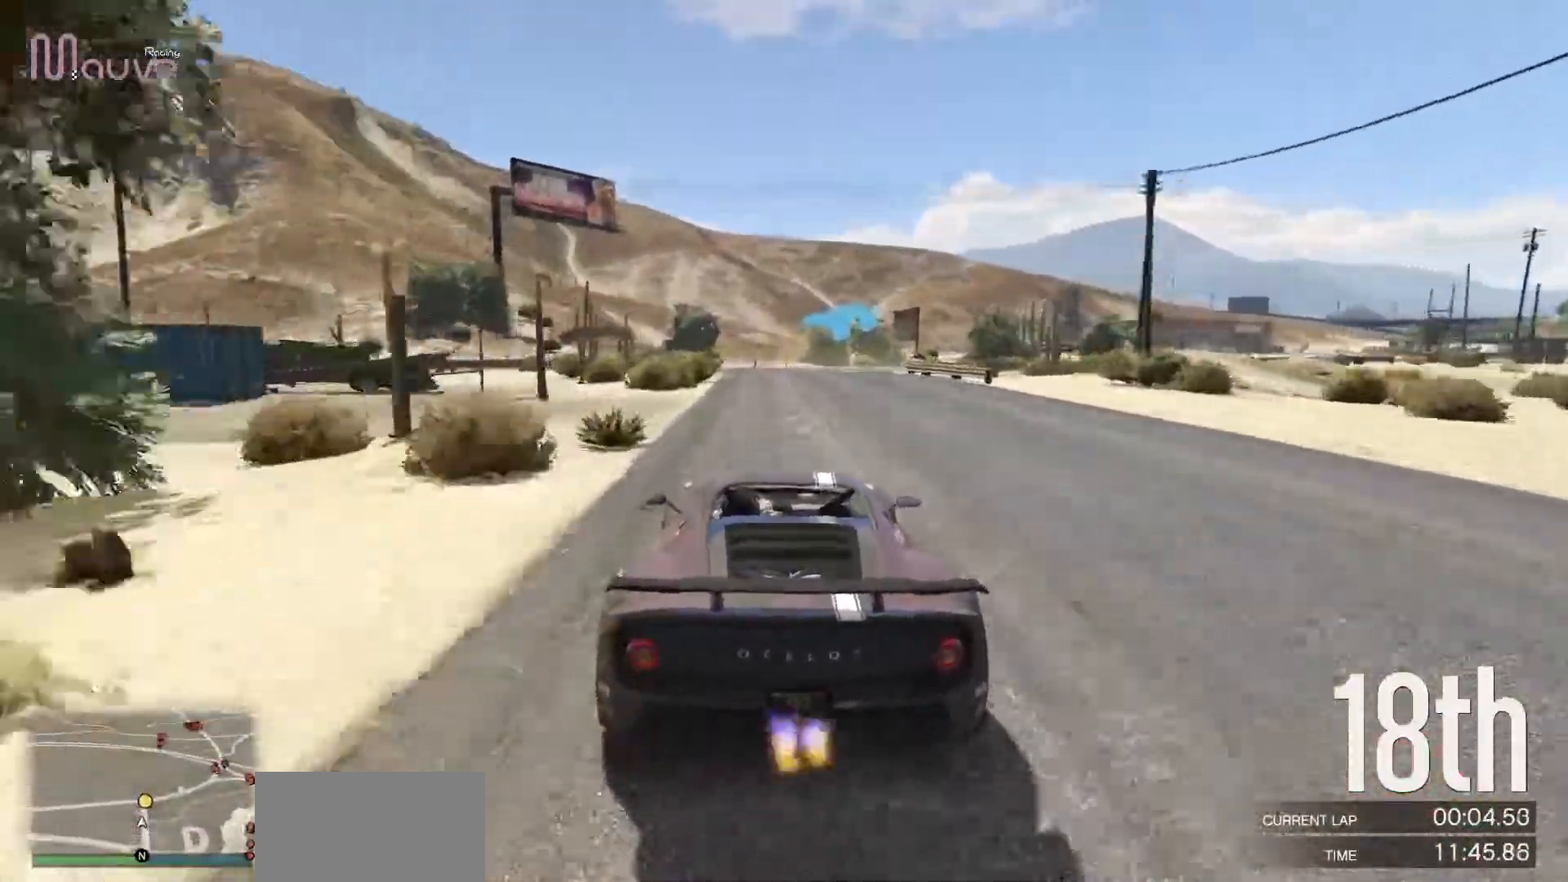
{"buttons": ["L2"], "left_stick": "right", "events": [[183, "left_stick", "right"], [283, "left_stick", "center"], [433, "L2", "up"], [483, "left_stick", "right"], [500, "L2", "down"]]}
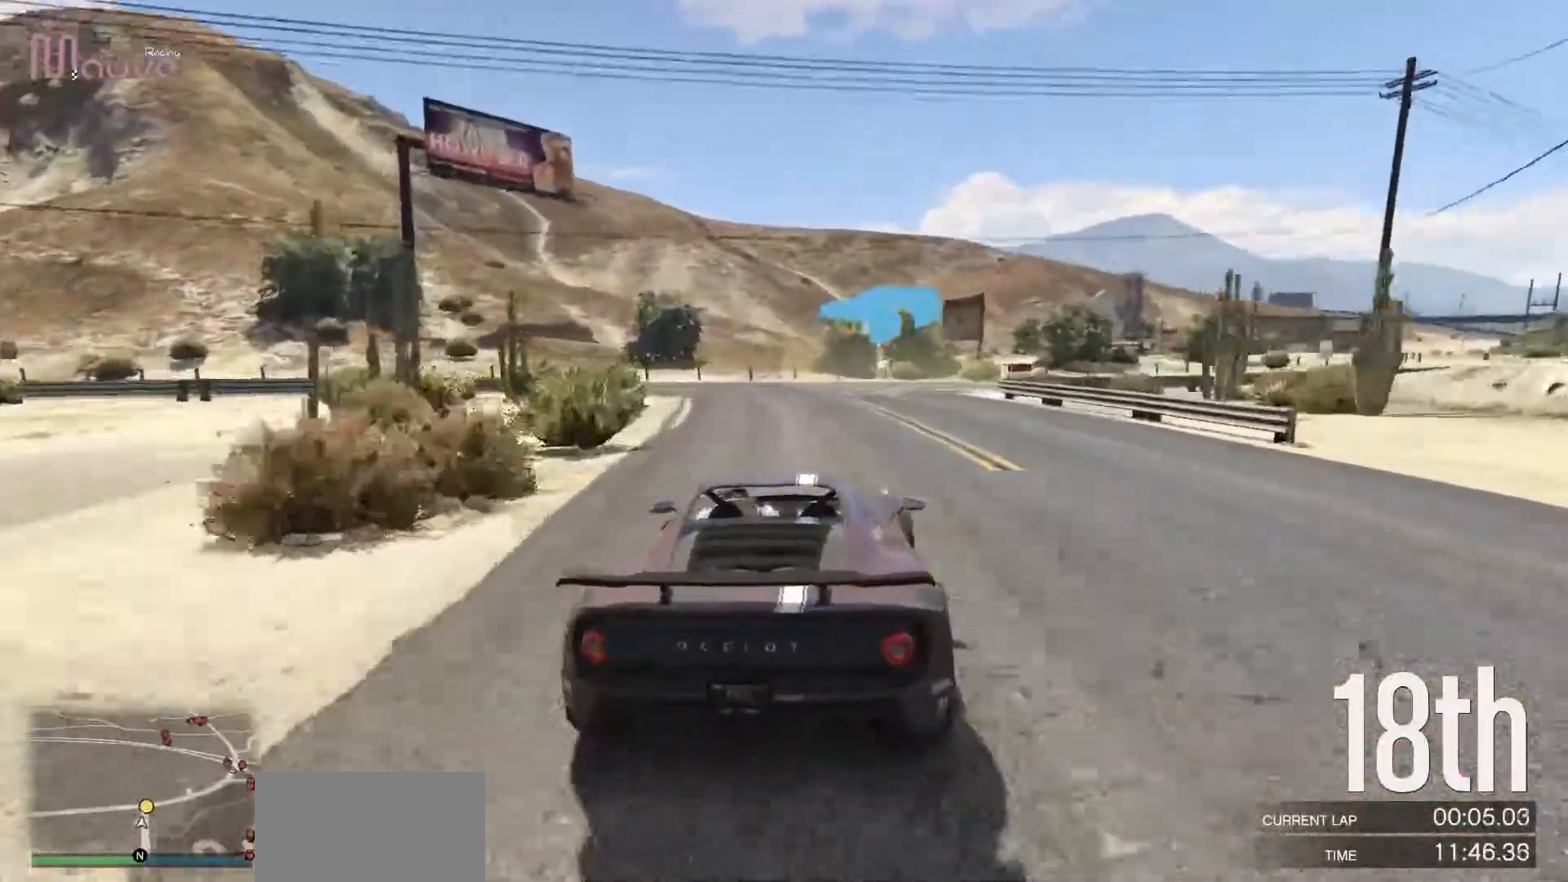
{"buttons": [], "left_stick": "right", "events": [[133, "L2", "up"], [133, "left_stick", "center"], [217, "left_stick", "right"], [233, "L2", "down"], [333, "L2", "up"], [400, "left_stick", "center"], [467, "left_stick", "right"]]}
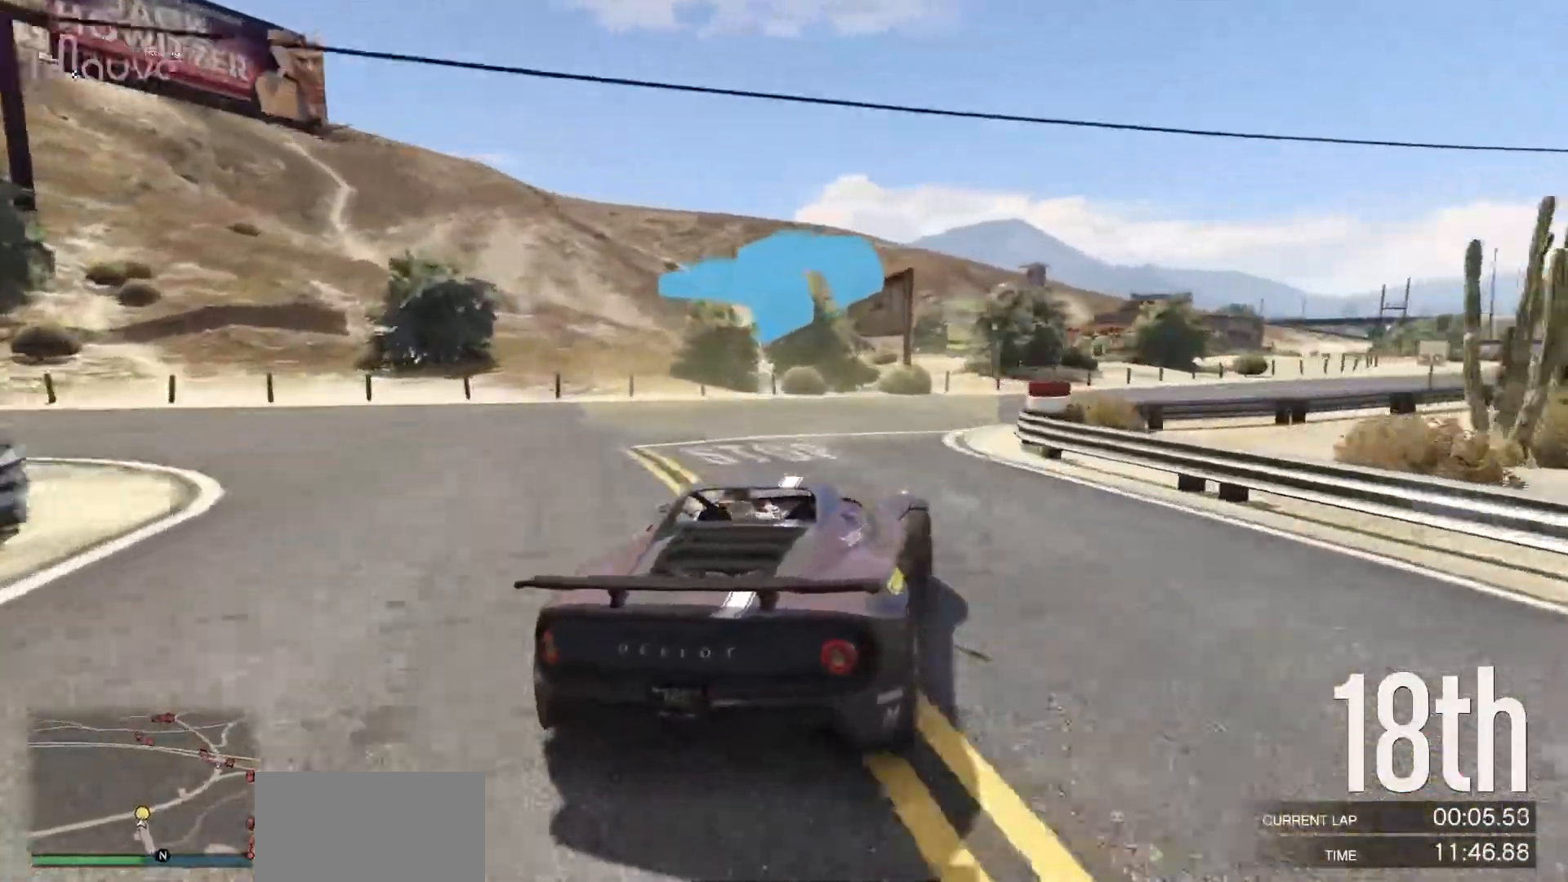
{"buttons": ["R2"], "left_stick": "center", "events": [[133, "left_stick", "center"], [200, "left_stick", "right"], [217, "R2", "down"], [383, "left_stick", "center"]]}
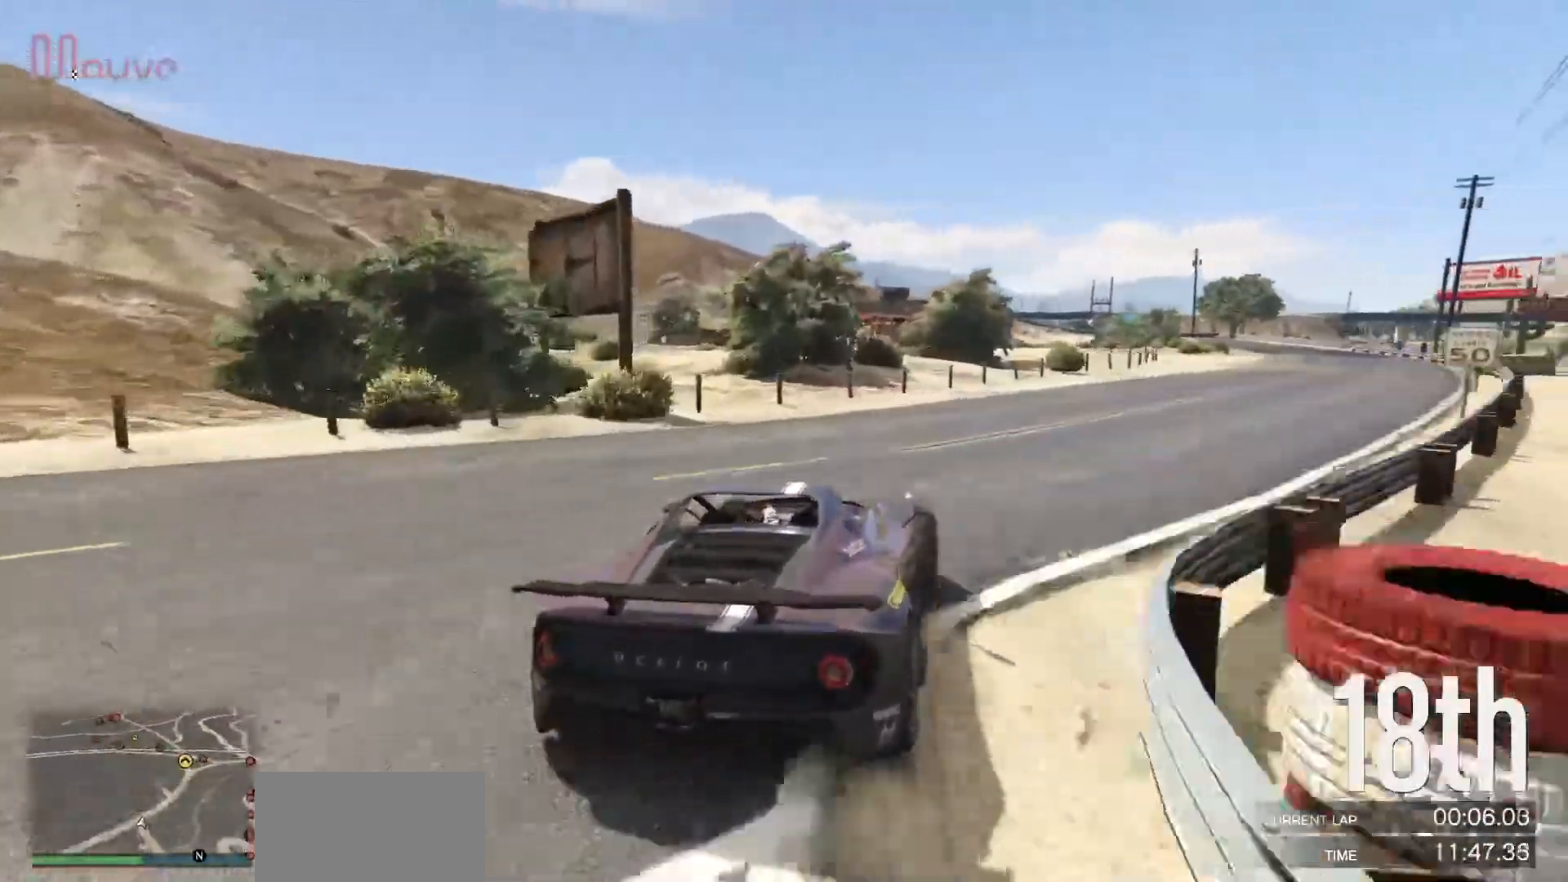
{"buttons": ["R2"], "left_stick": "right", "events": [[17, "left_stick", "right"], [133, "left_stick", "center"], [250, "left_stick", "down-right"], [400, "left_stick", "center"], [500, "left_stick", "right"]]}
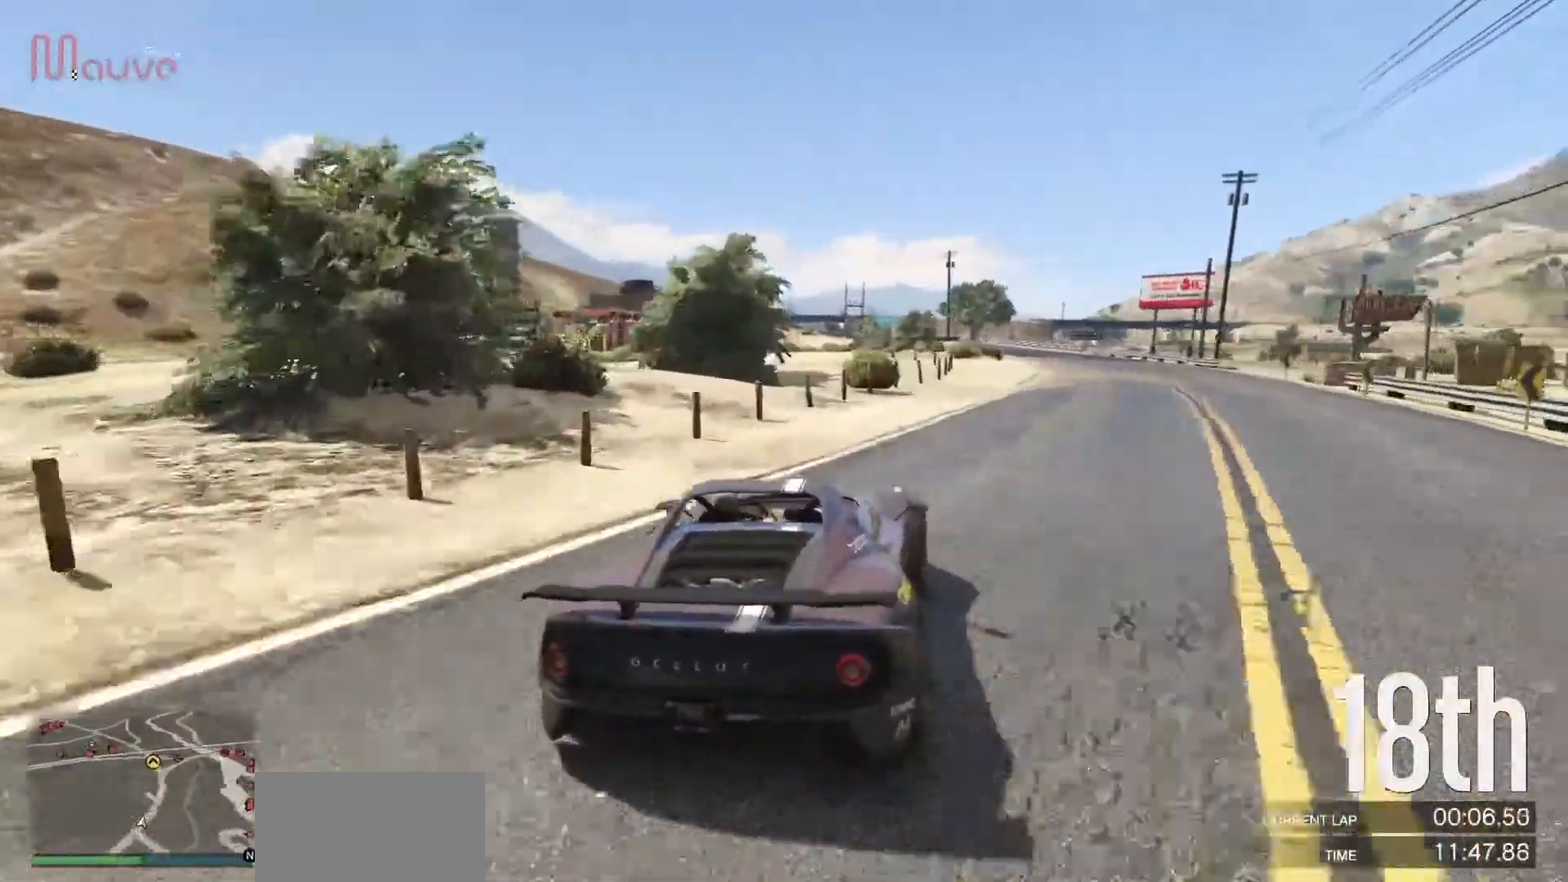
{"buttons": ["R2"], "left_stick": "center", "events": [[150, "left_stick", "center"], [233, "left_stick", "right"], [367, "left_stick", "center"]]}
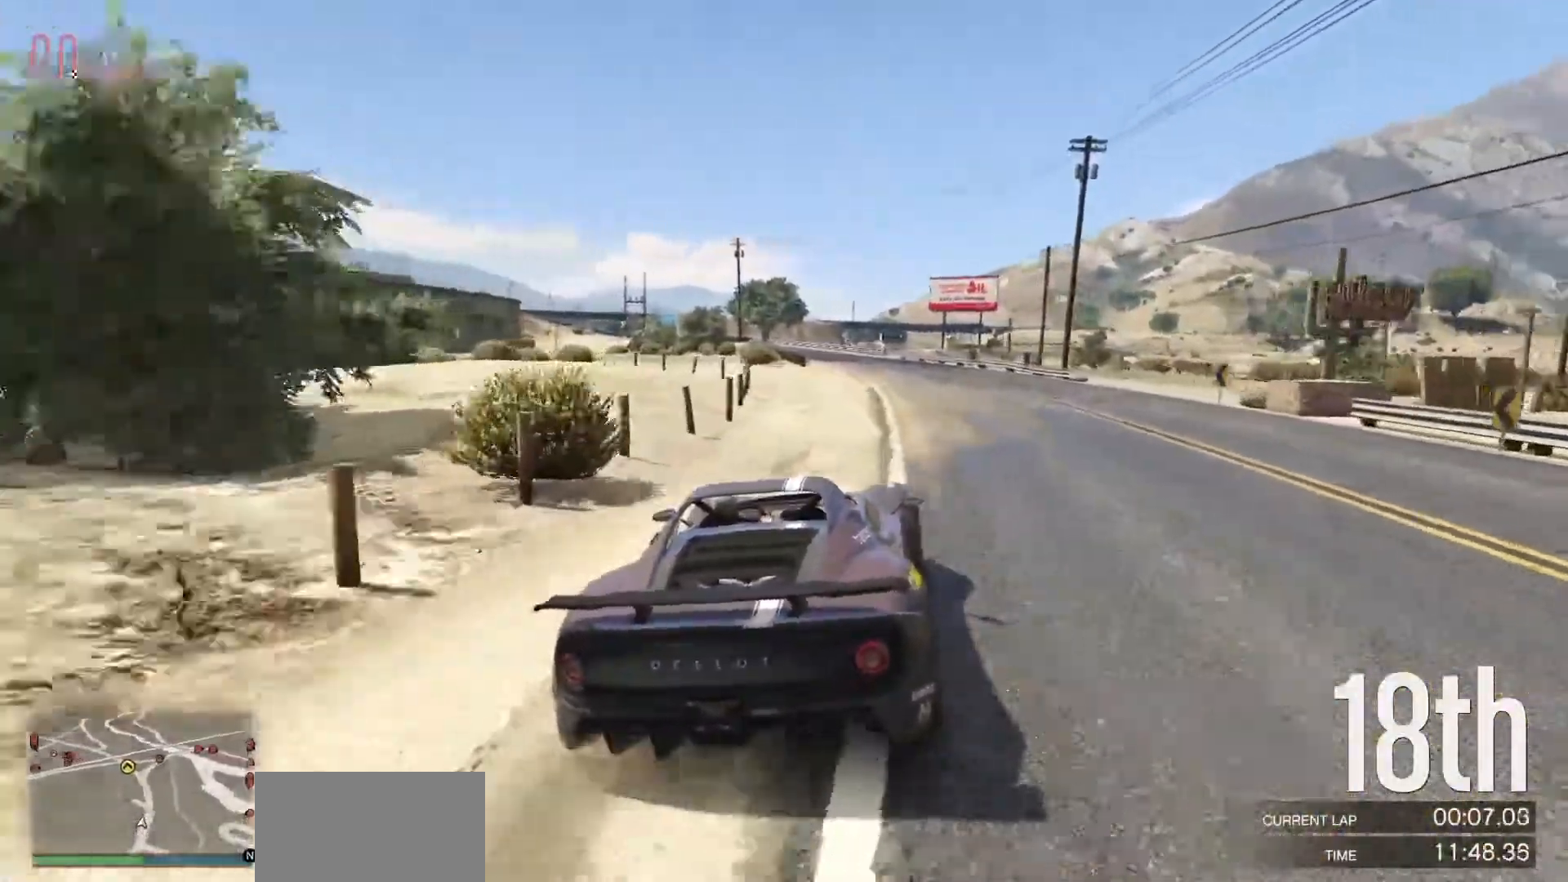
{"buttons": ["R2"], "left_stick": "center", "events": [[17, "left_stick", "right"], [117, "left_stick", "center"], [400, "left_stick", "left"], [500, "left_stick", "center"]]}
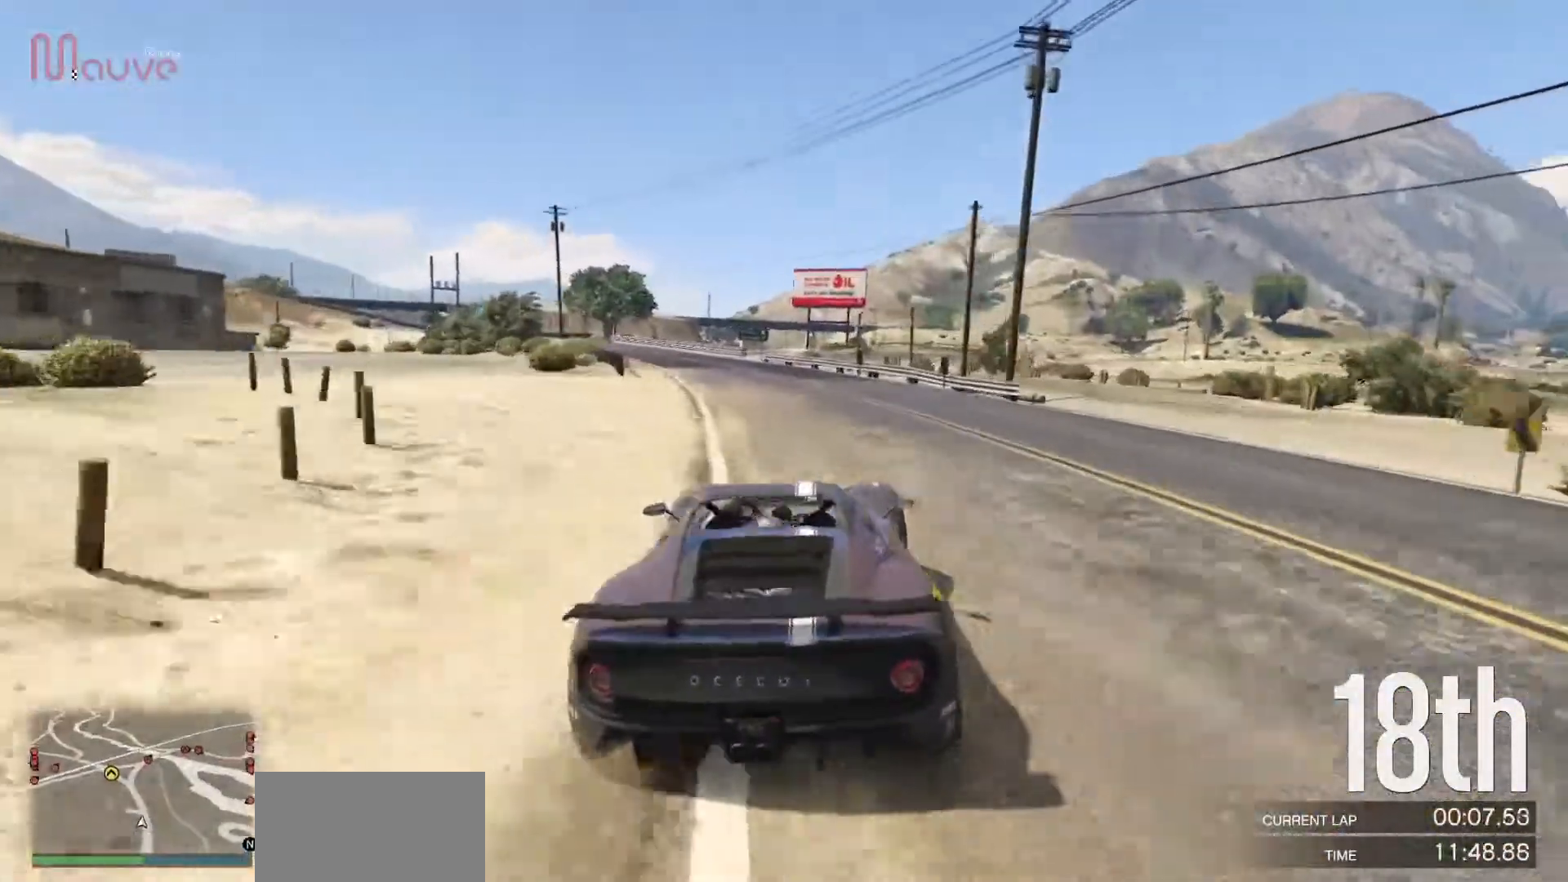
{"buttons": ["R2"], "left_stick": "center", "events": [[250, "left_stick", "up-left"], [333, "left_stick", "center"]]}
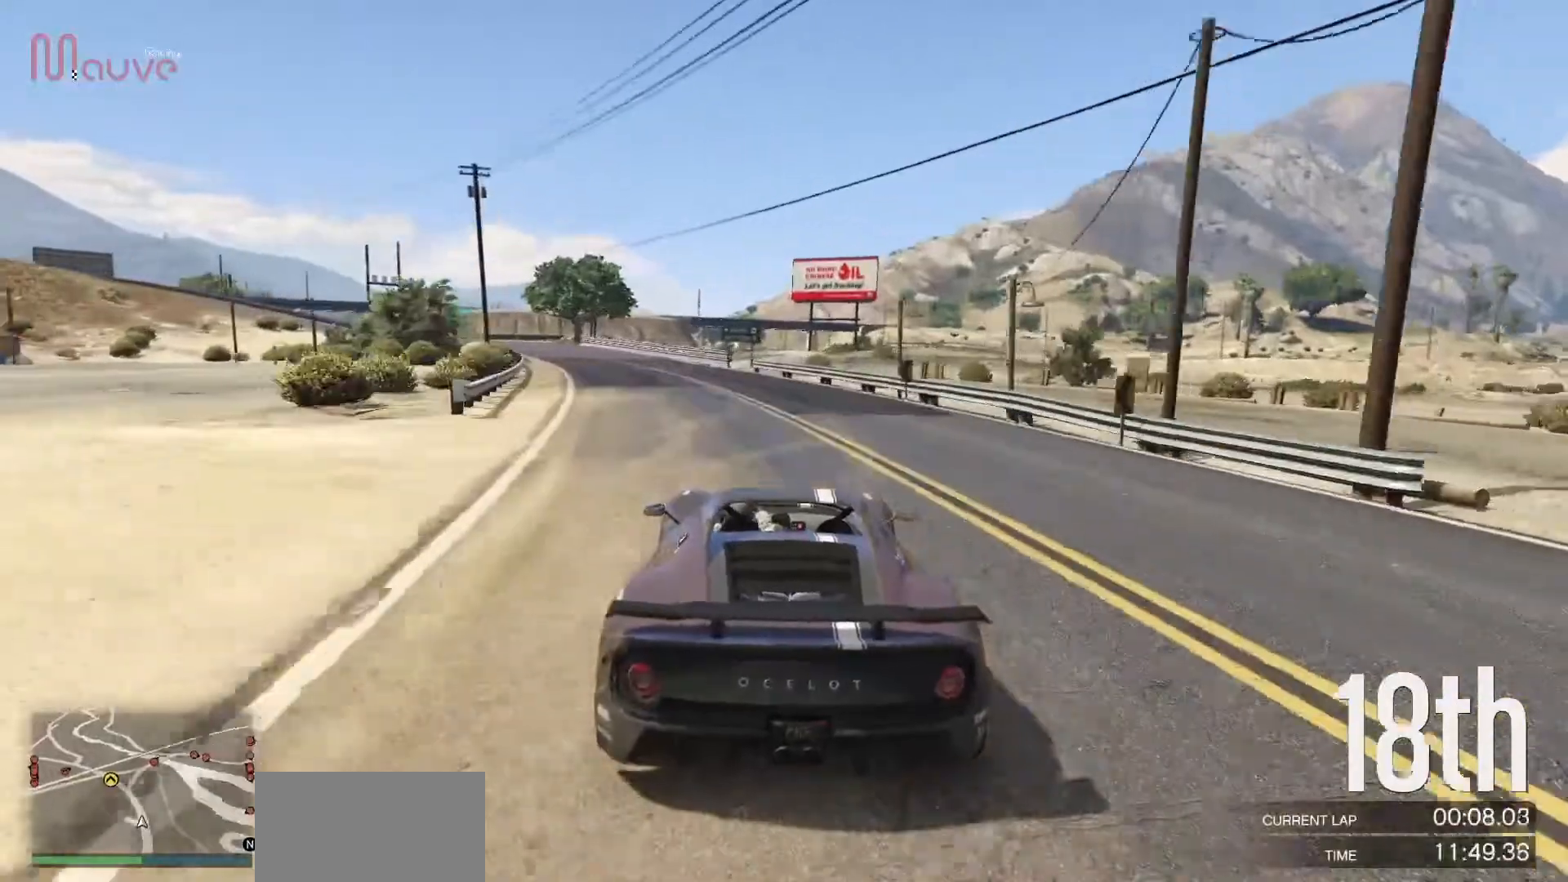
{"buttons": ["R2"], "left_stick": "center", "events": [[67, "left_stick", "up-left"], [133, "left_stick", "center"], [400, "left_stick", "up-left"], [483, "left_stick", "center"]]}
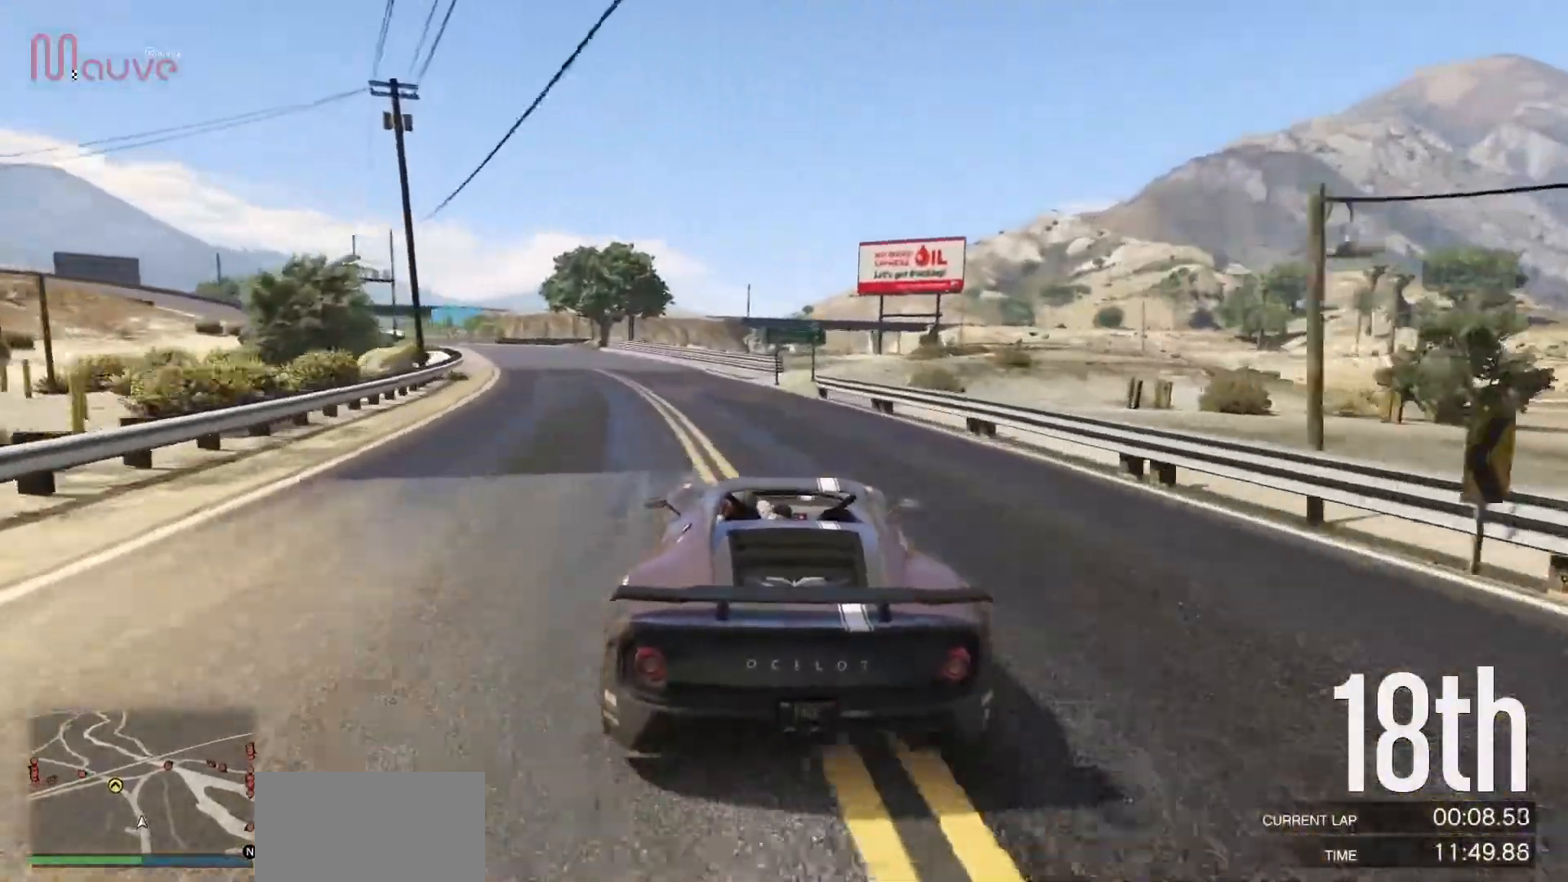
{"buttons": ["R2"], "left_stick": "left", "events": [[200, "left_stick", "left"], [300, "left_stick", "center"], [433, "left_stick", "left"]]}
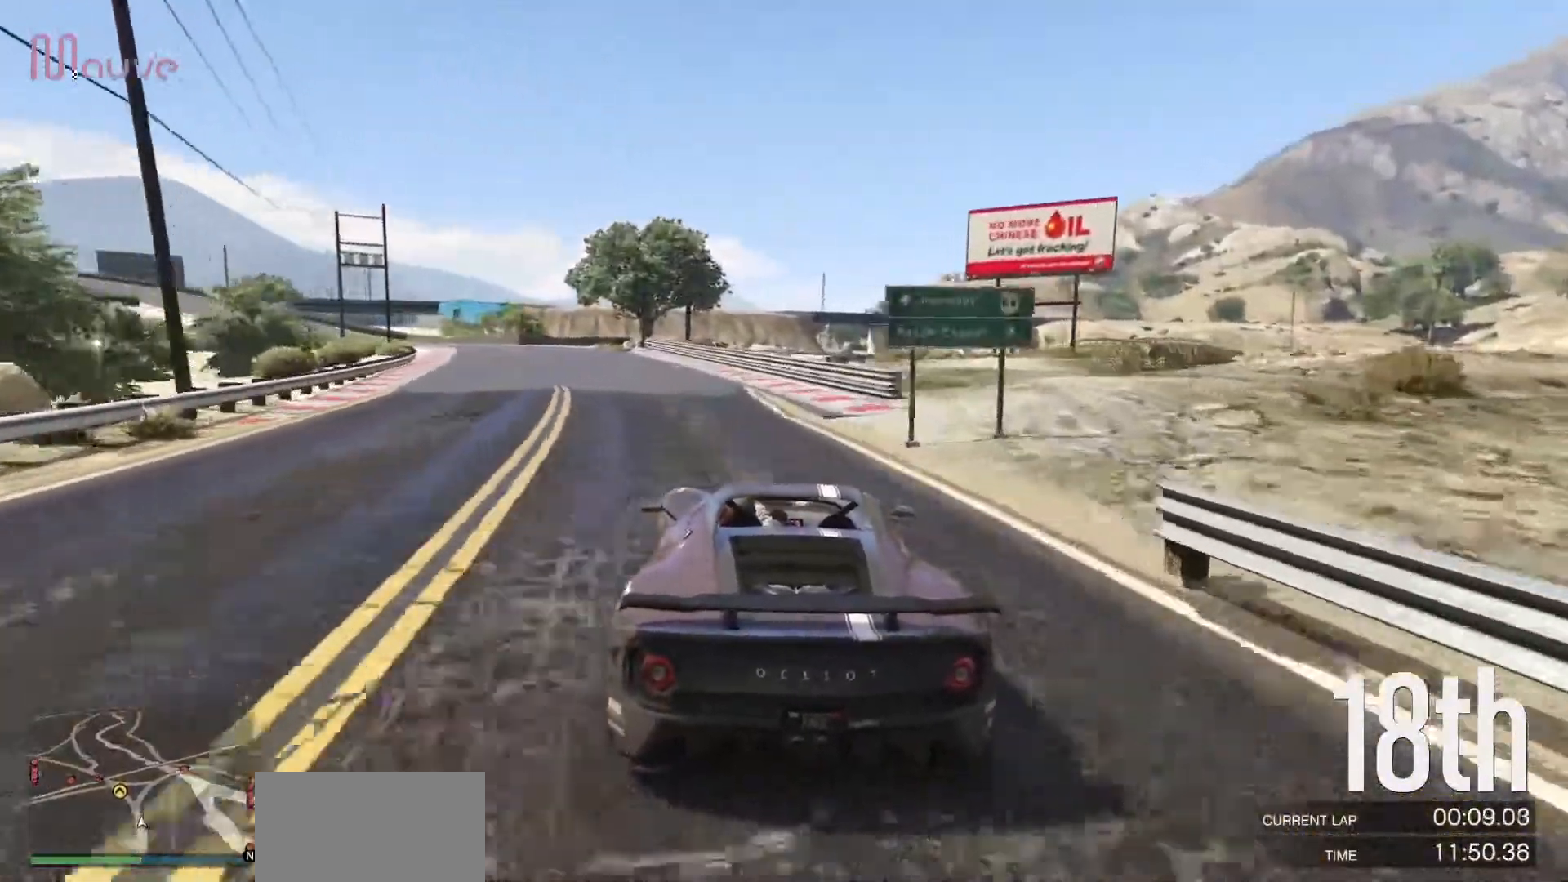
{"buttons": ["R2"], "left_stick": "center", "events": [[50, "left_stick", "center"], [233, "left_stick", "left"], [367, "left_stick", "center"]]}
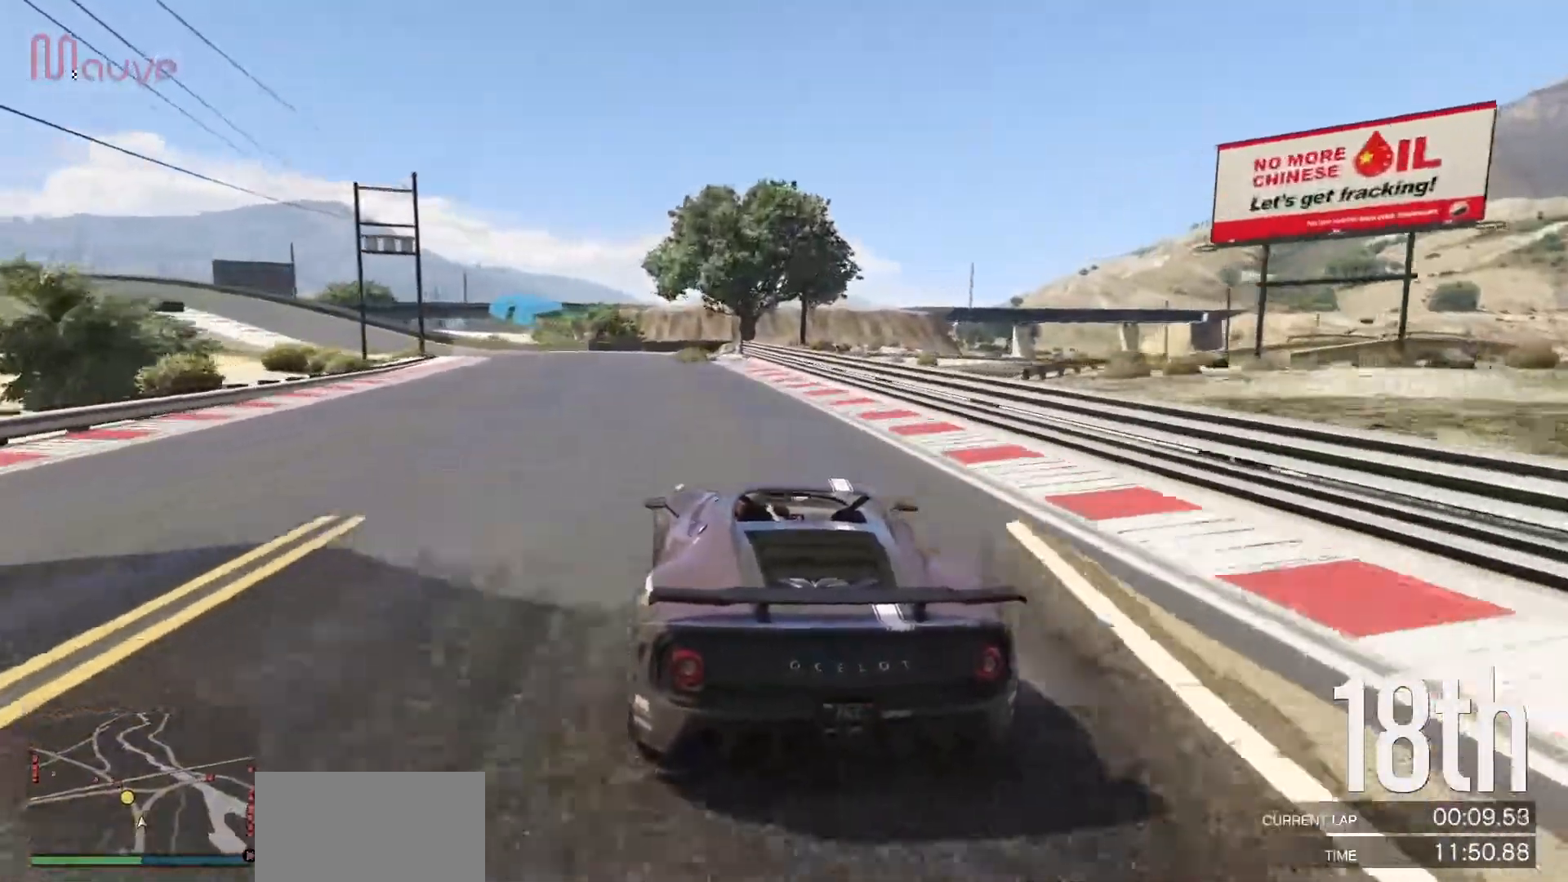
{"buttons": ["R2"], "left_stick": "center", "events": [[83, "left_stick", "left"], [183, "left_stick", "center"], [283, "left_stick", "left"], [450, "left_stick", "center"]]}
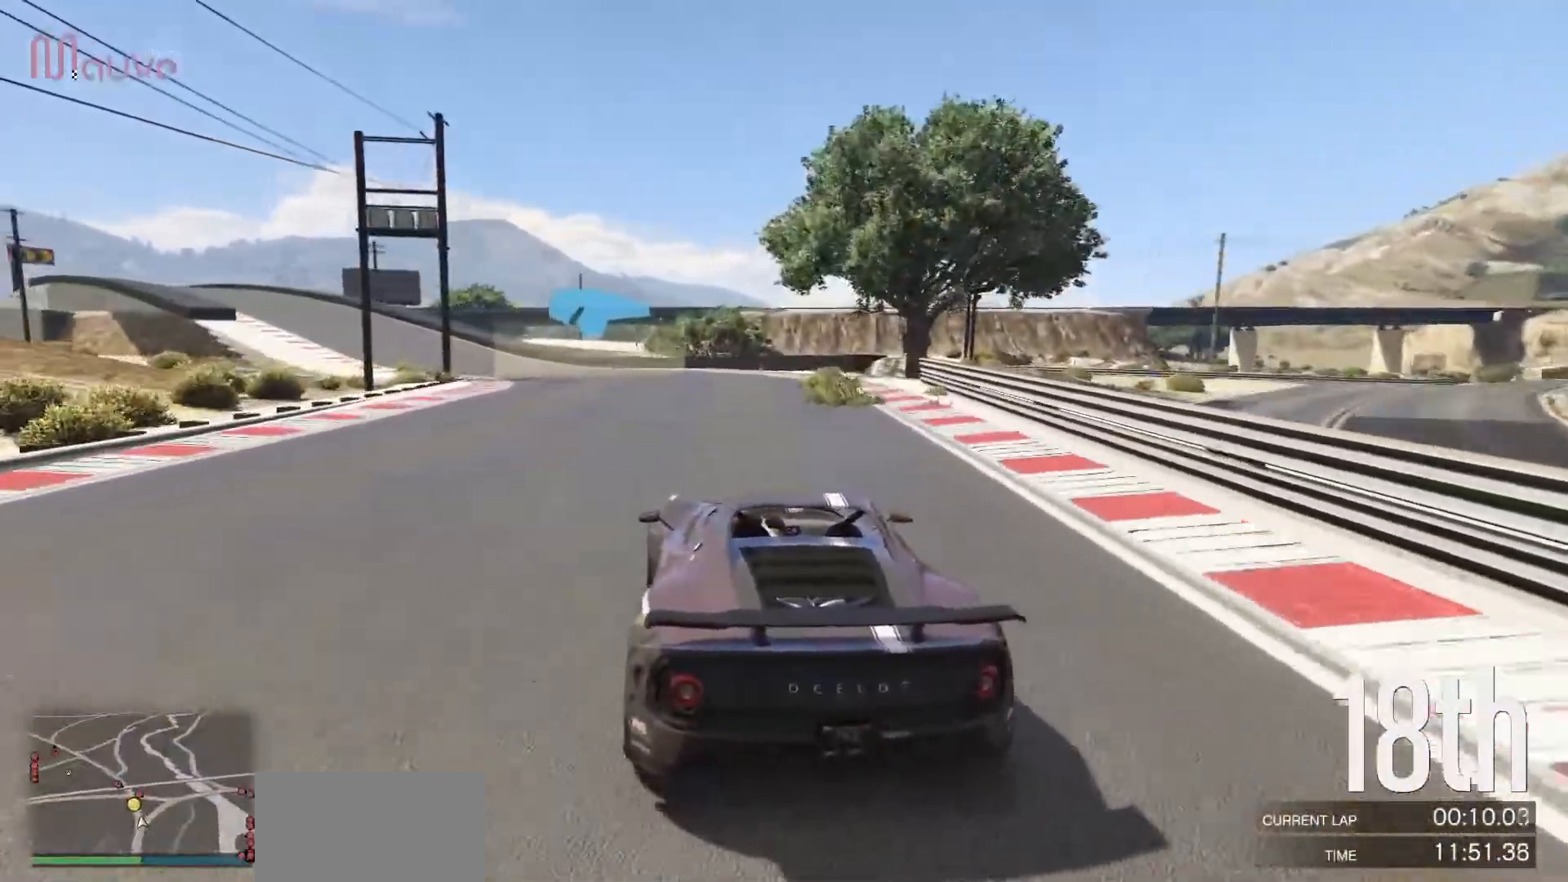
{"buttons": ["R2"], "left_stick": "left", "events": [[67, "left_stick", "left"], [233, "left_stick", "center"], [367, "left_stick", "left"]]}
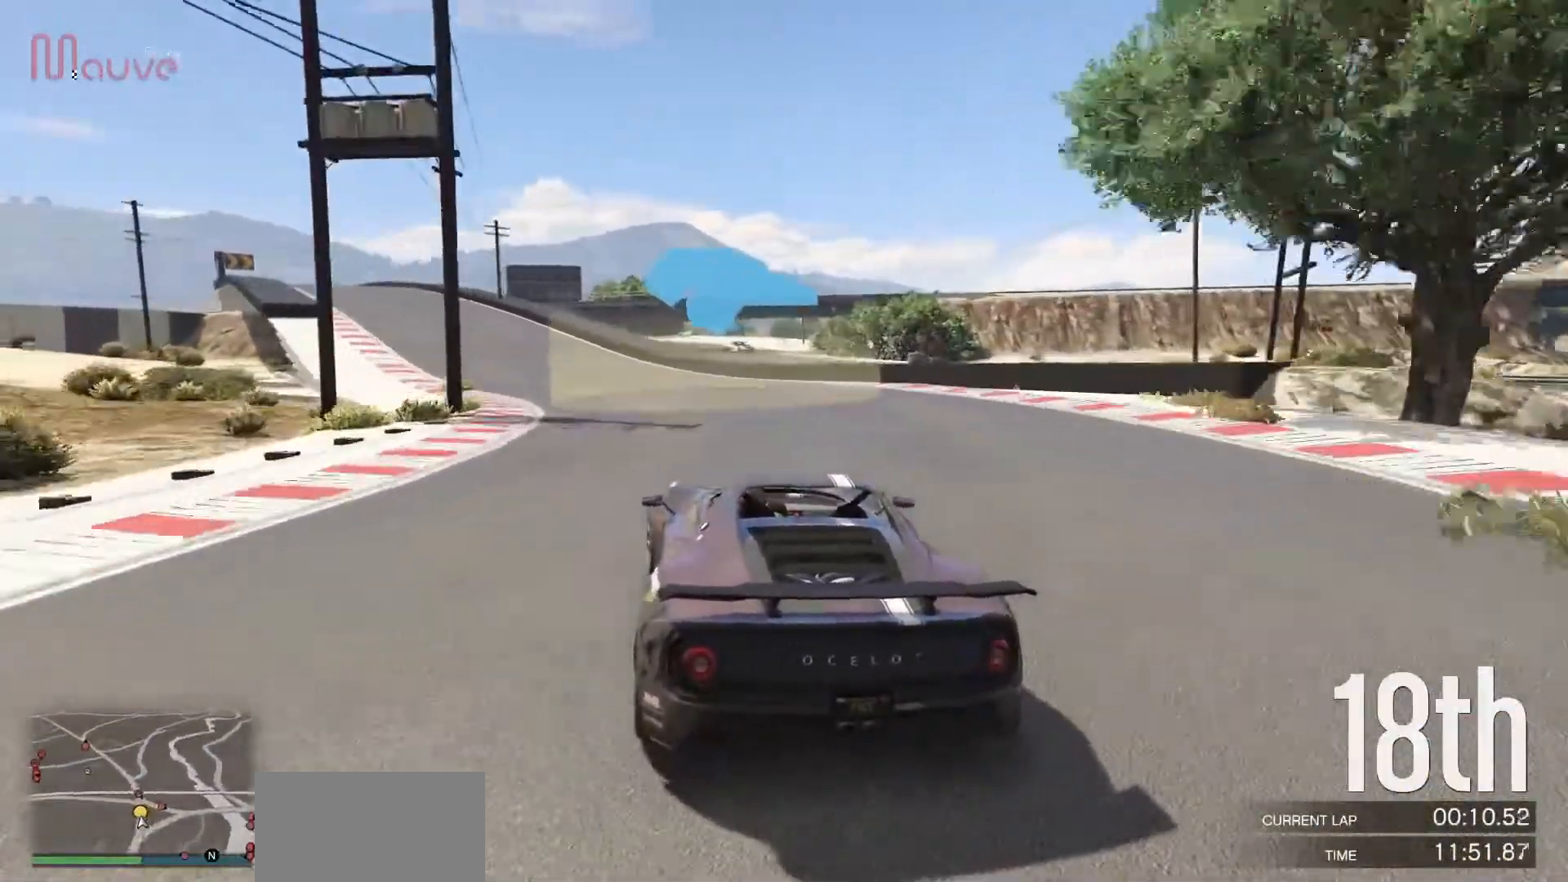
{"buttons": ["R2"], "left_stick": "center", "events": [[33, "left_stick", "center"], [217, "left_stick", "left"], [367, "left_stick", "center"]]}
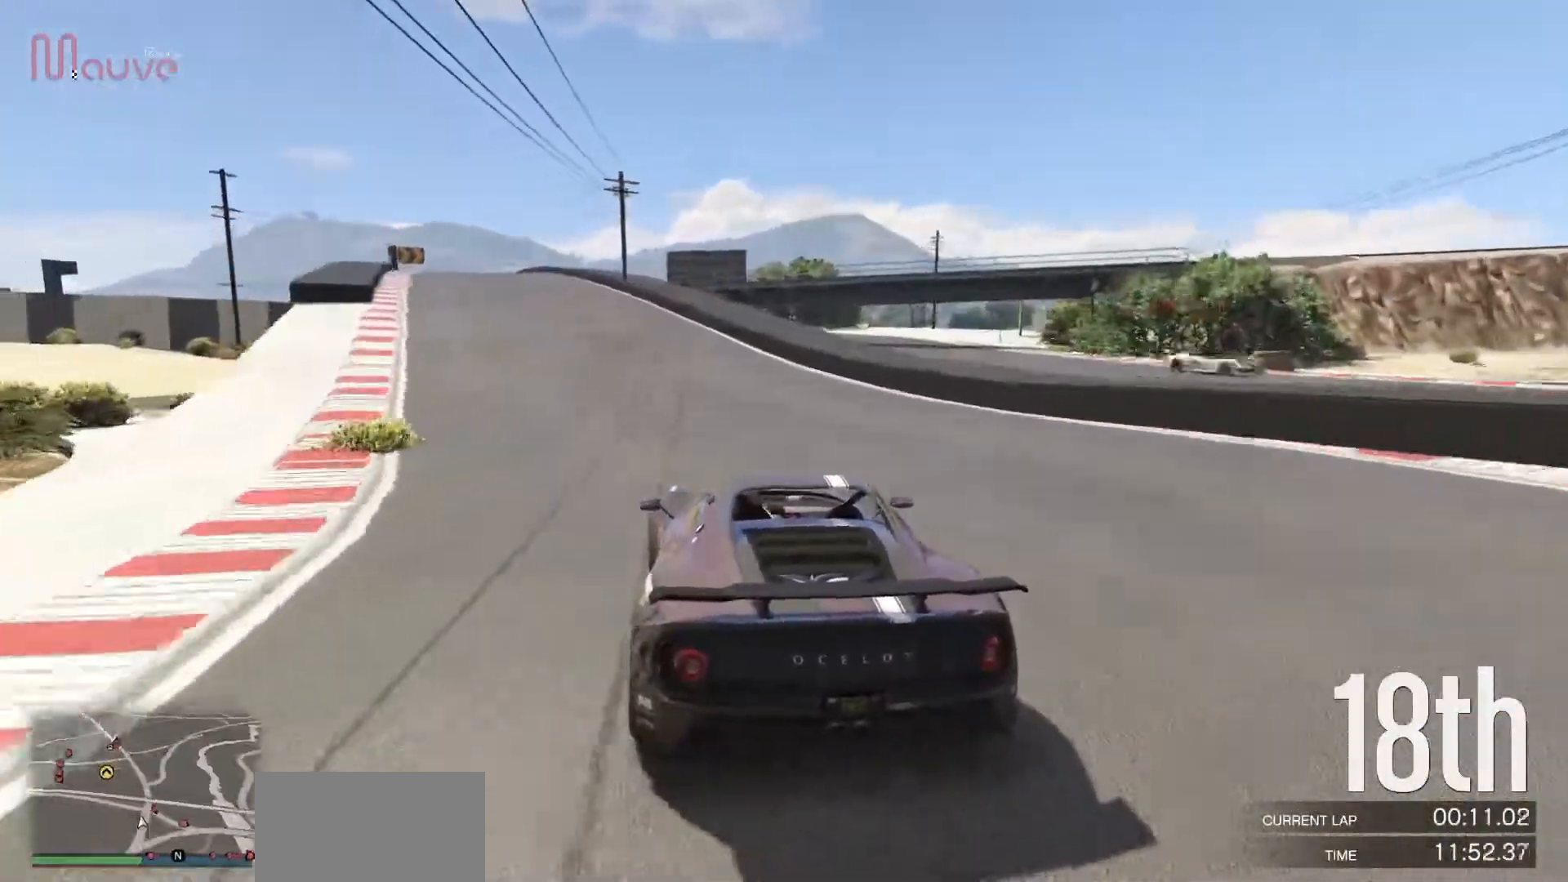
{"buttons": ["R2"], "left_stick": "center", "events": [[33, "left_stick", "left"], [167, "left_stick", "center"], [333, "left_stick", "left"], [483, "left_stick", "center"]]}
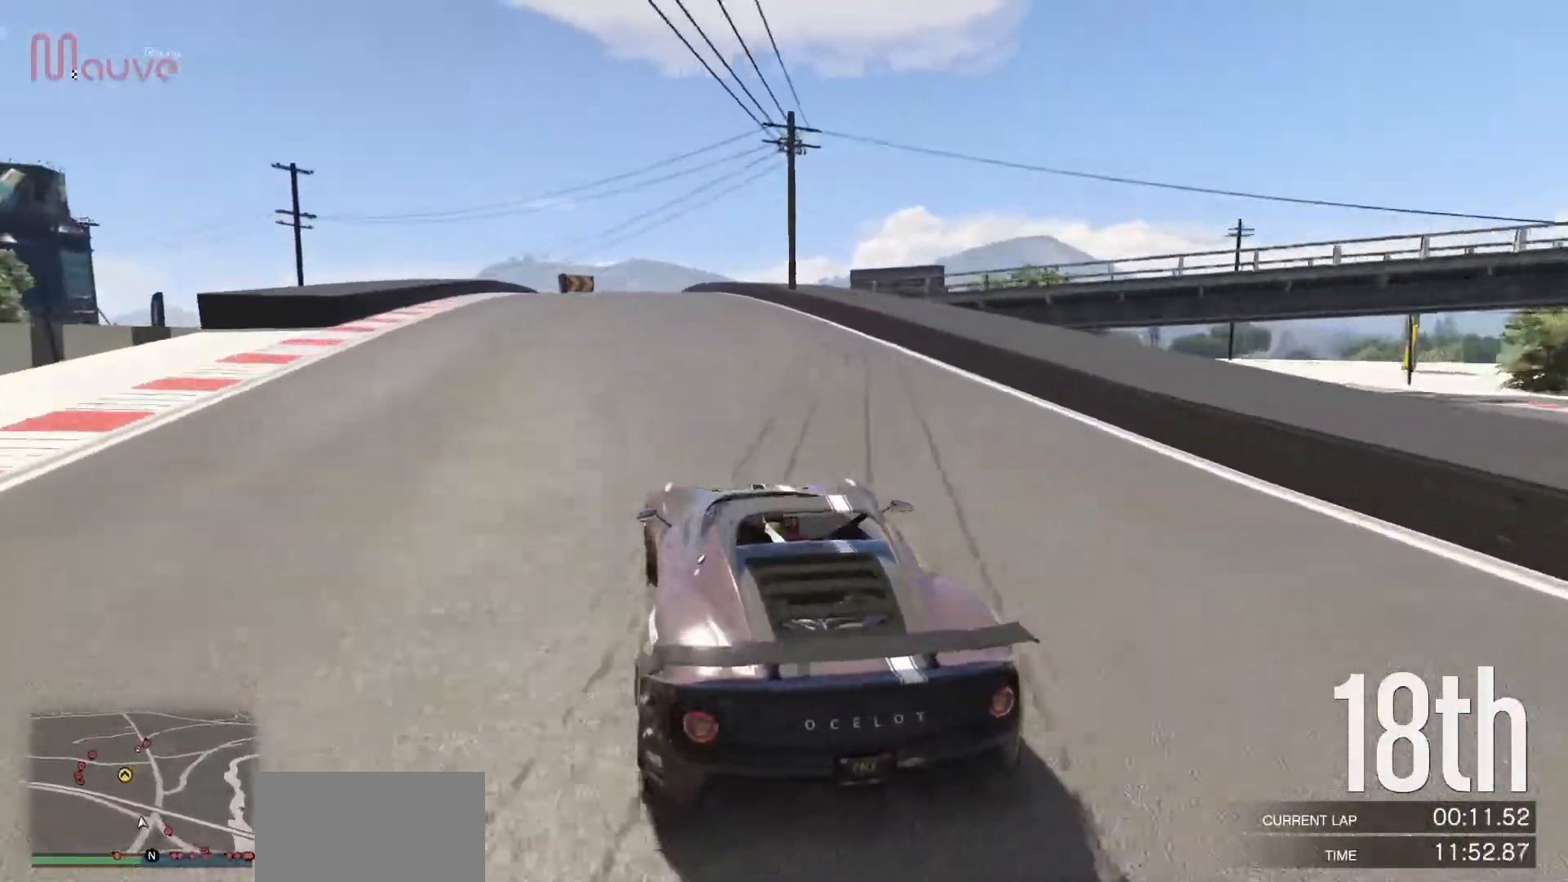
{"buttons": ["R2"], "left_stick": "center", "events": [[200, "left_stick", "left"], [317, "left_stick", "center"]]}
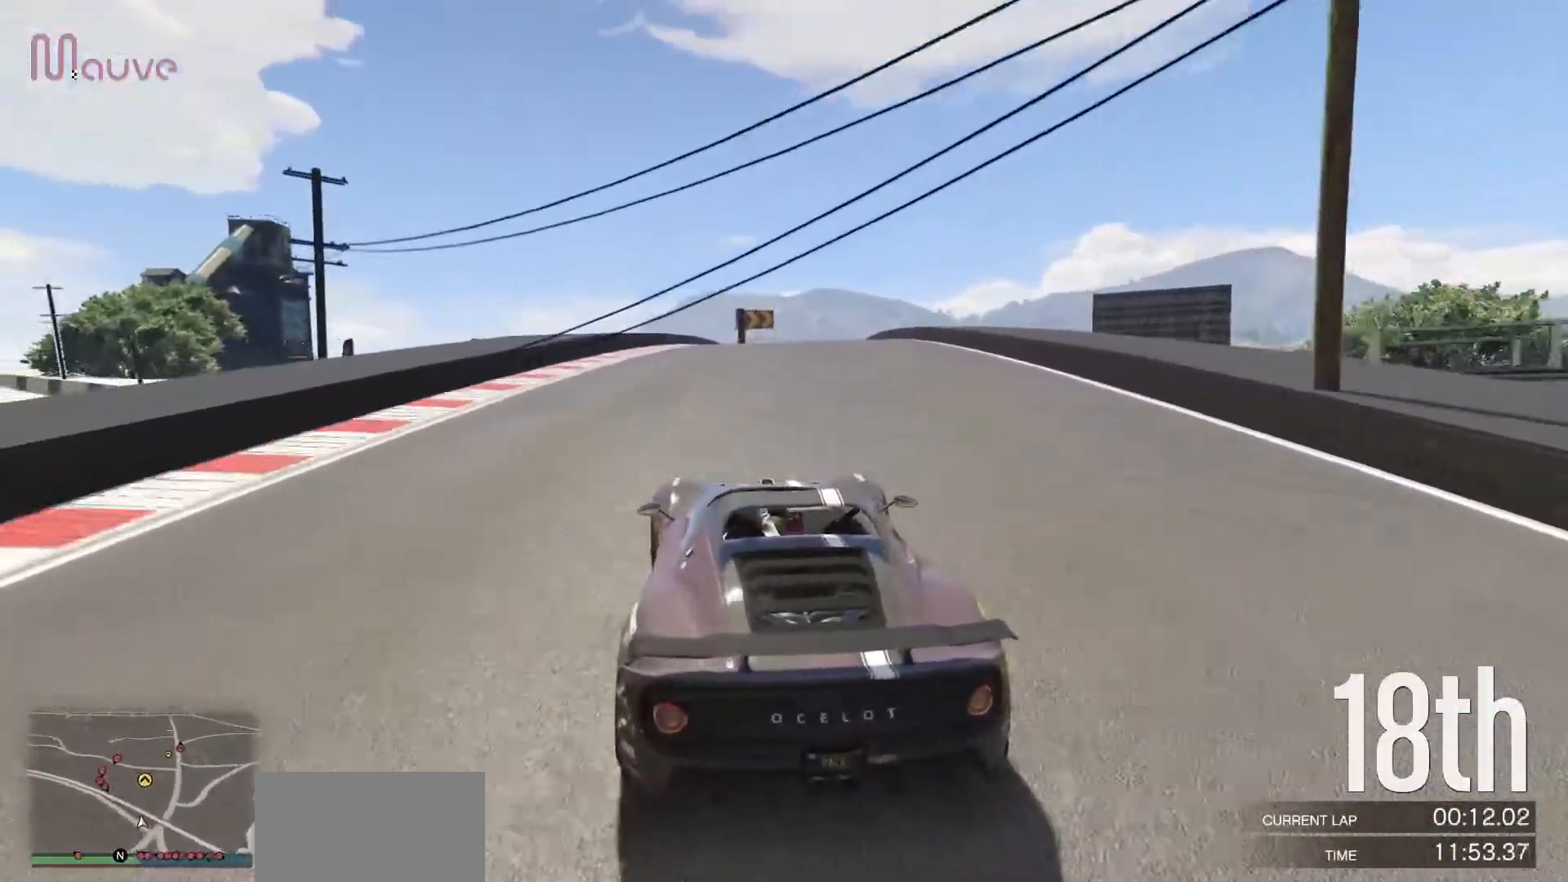
{"buttons": ["R2"], "left_stick": "center", "events": [[83, "left_stick", "right"], [167, "left_stick", "center"]]}
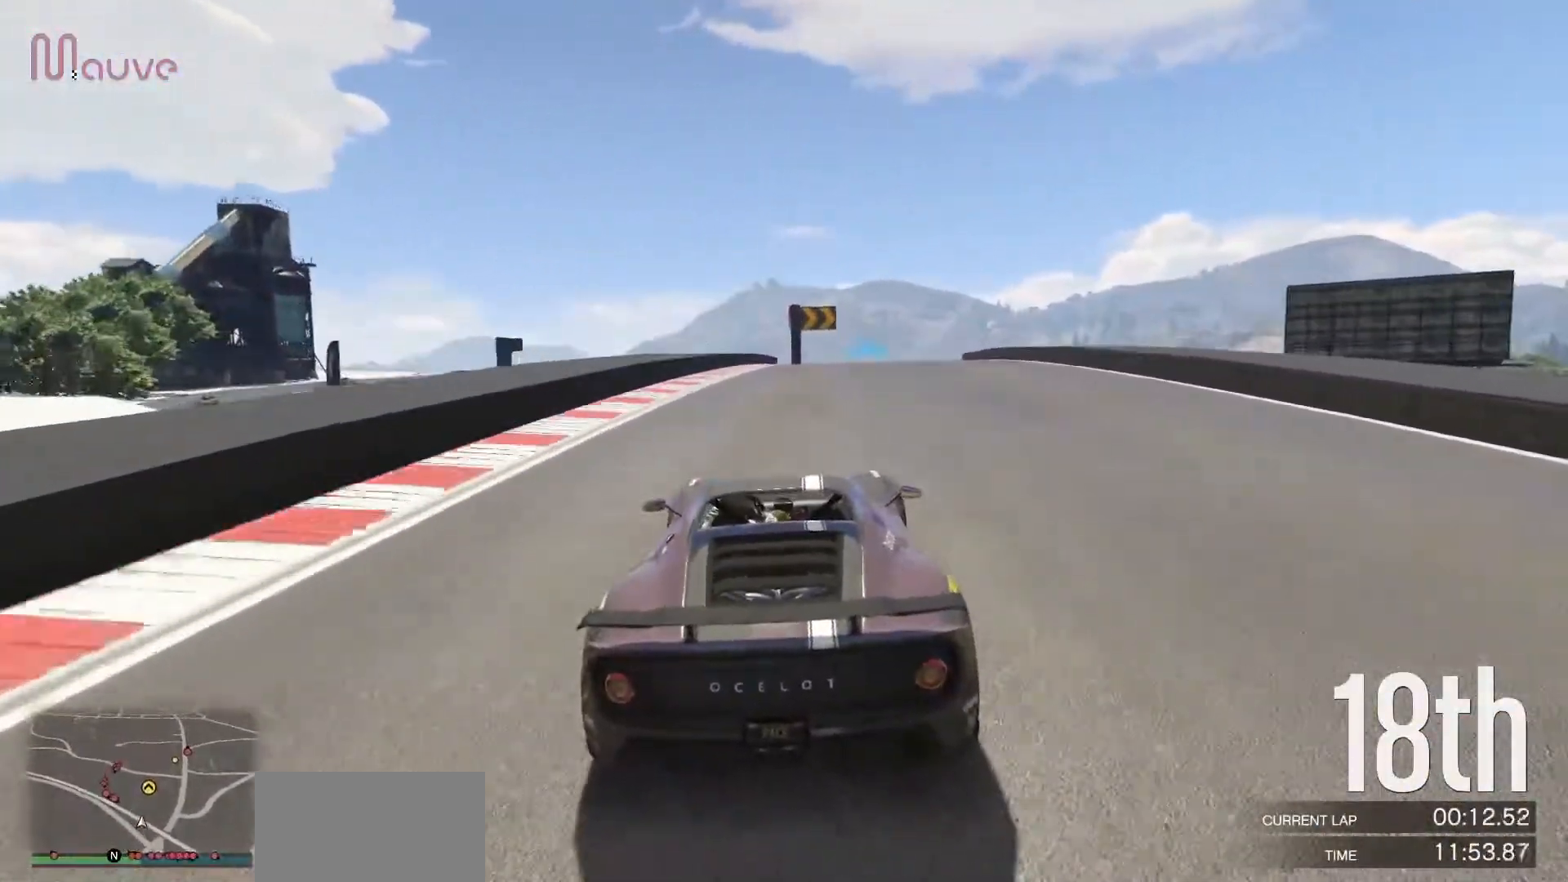
{"buttons": ["R2"], "left_stick": "right", "events": [[200, "left_stick", "right"], [283, "left_stick", "center"], [467, "left_stick", "right"]]}
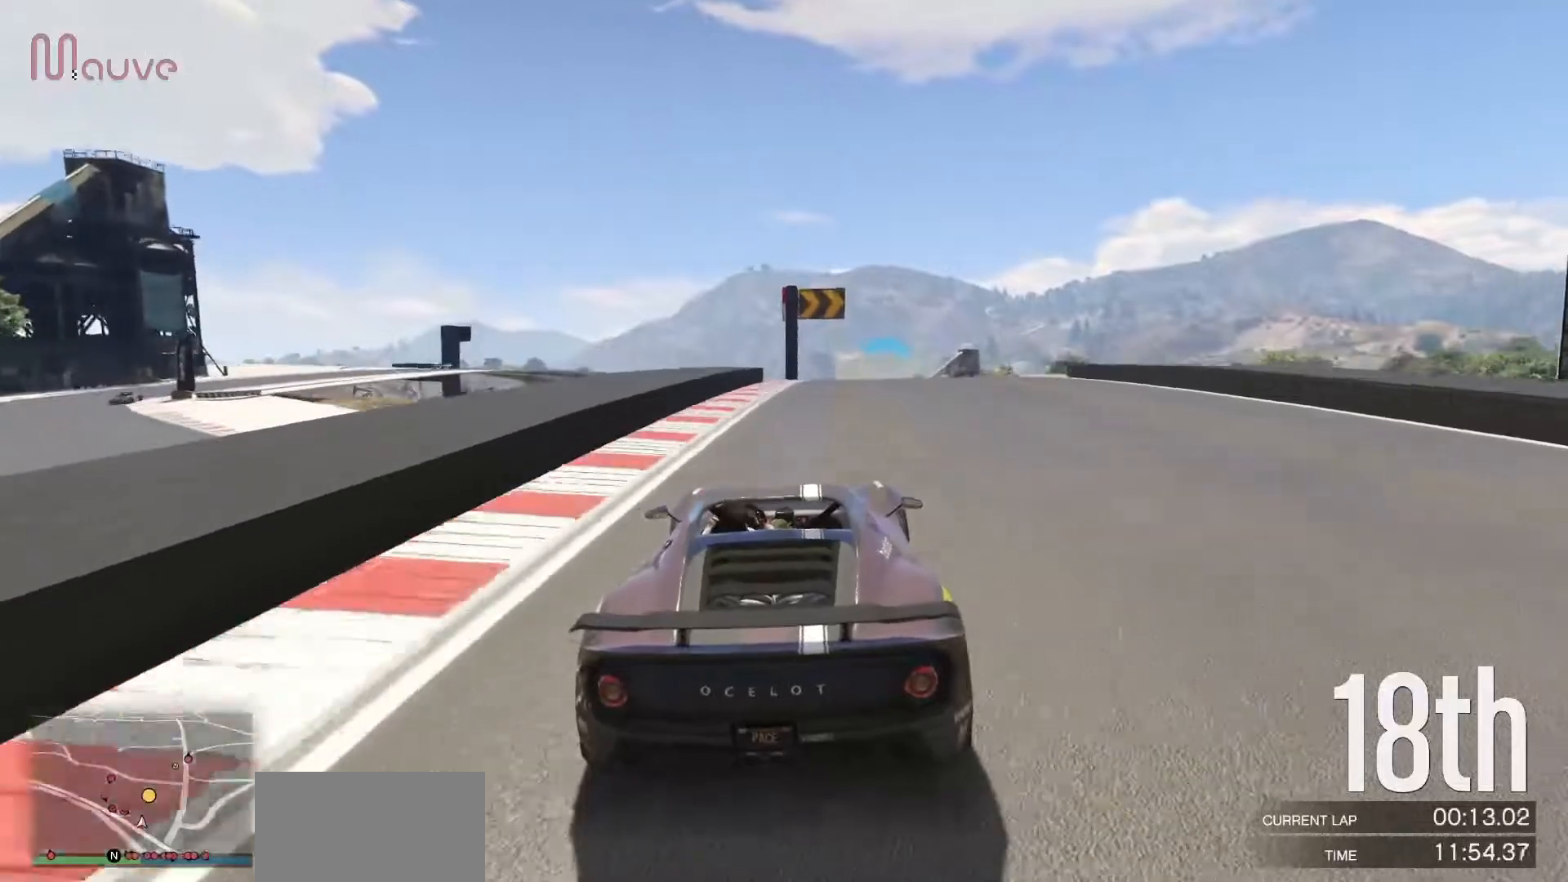
{"buttons": ["R2"], "left_stick": "down-right", "events": [[67, "left_stick", "center"], [400, "left_stick", "down-right"]]}
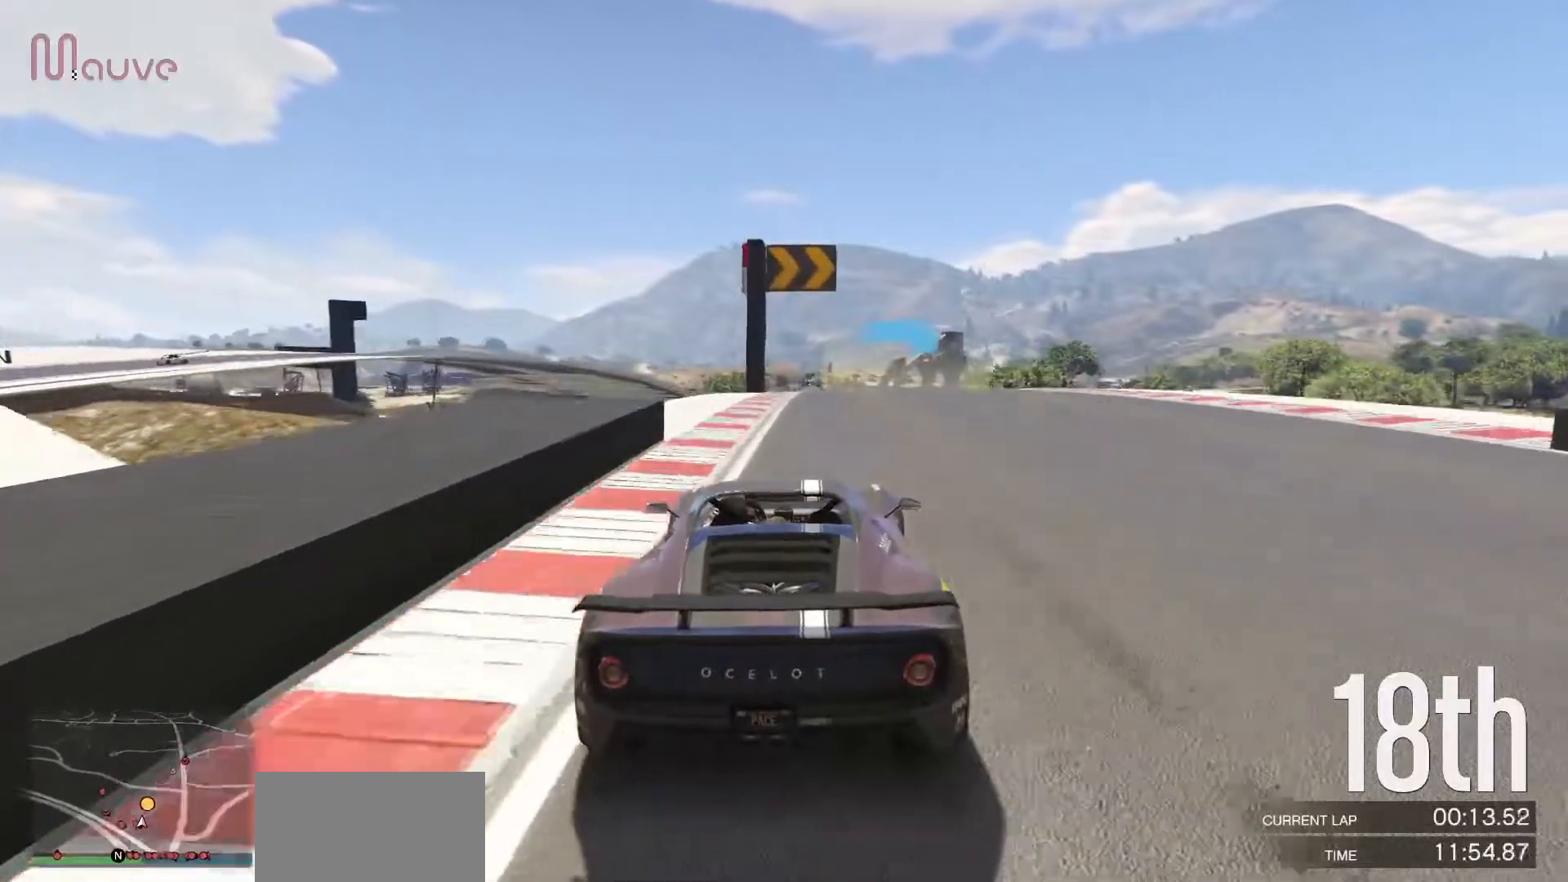
{"buttons": ["R2"], "left_stick": "center", "events": [[17, "left_stick", "center"]]}